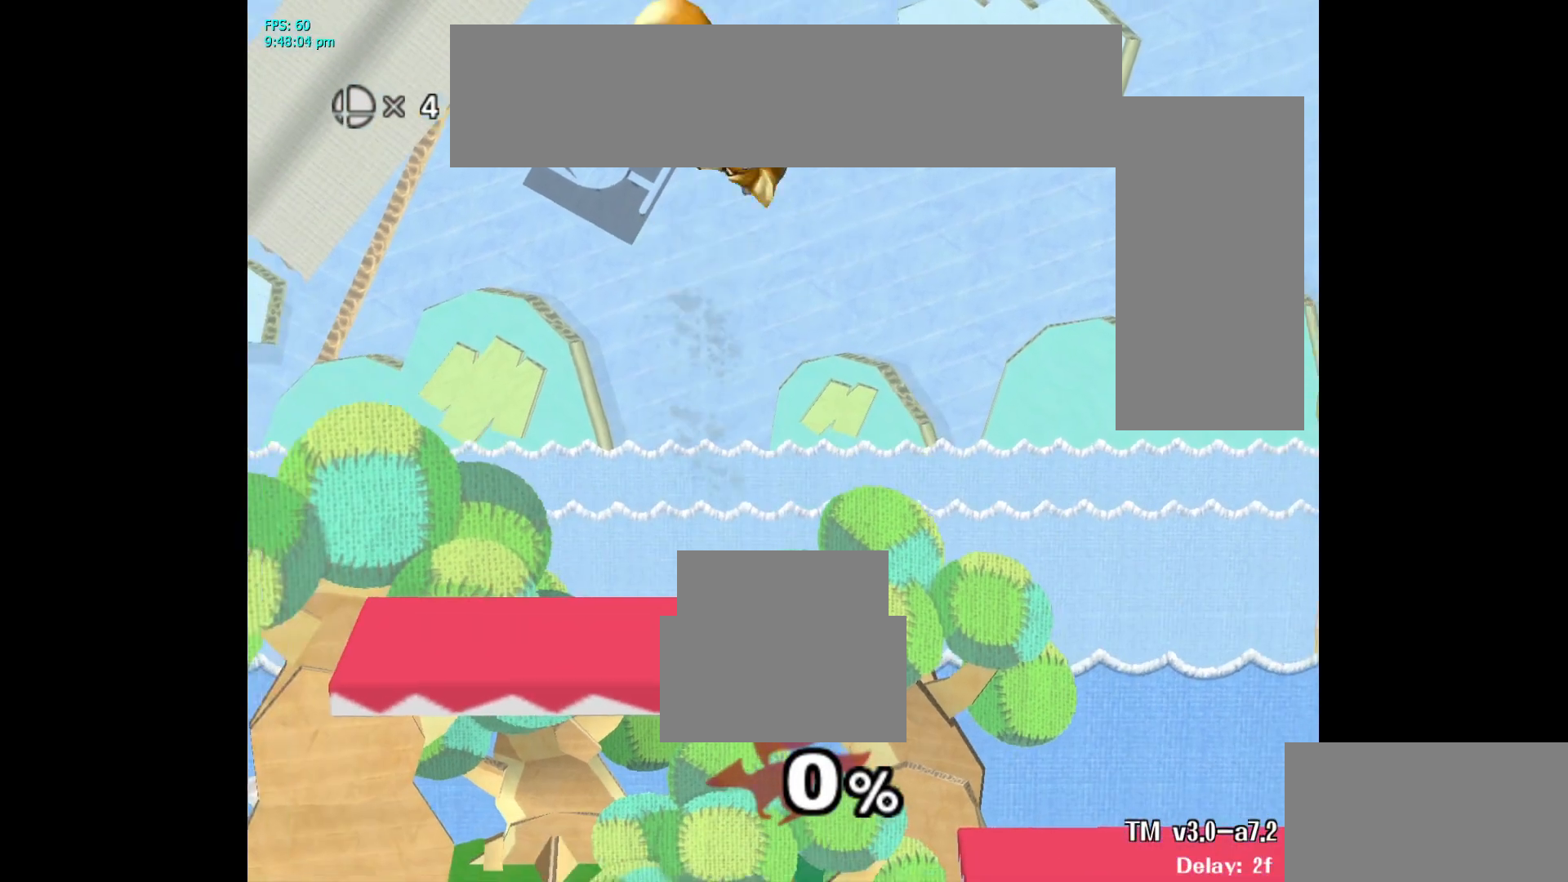
Gameplay with a controller (Nintendo layout); each line is a JSON object with the inputs held at the frame after it. "events" lists button and stick changes between this image and that frame as [ms after this image, input, new state], when the widget could be followed in between. Not read: L3 R3.
{"buttons": [], "left_stick": "center", "right_stick": "center", "events": [[100, "A", "down"], [183, "left_stick", "down"], [317, "A", "up"], [317, "L1", "down"], [400, "left_stick", "center"], [450, "L1", "up"]]}
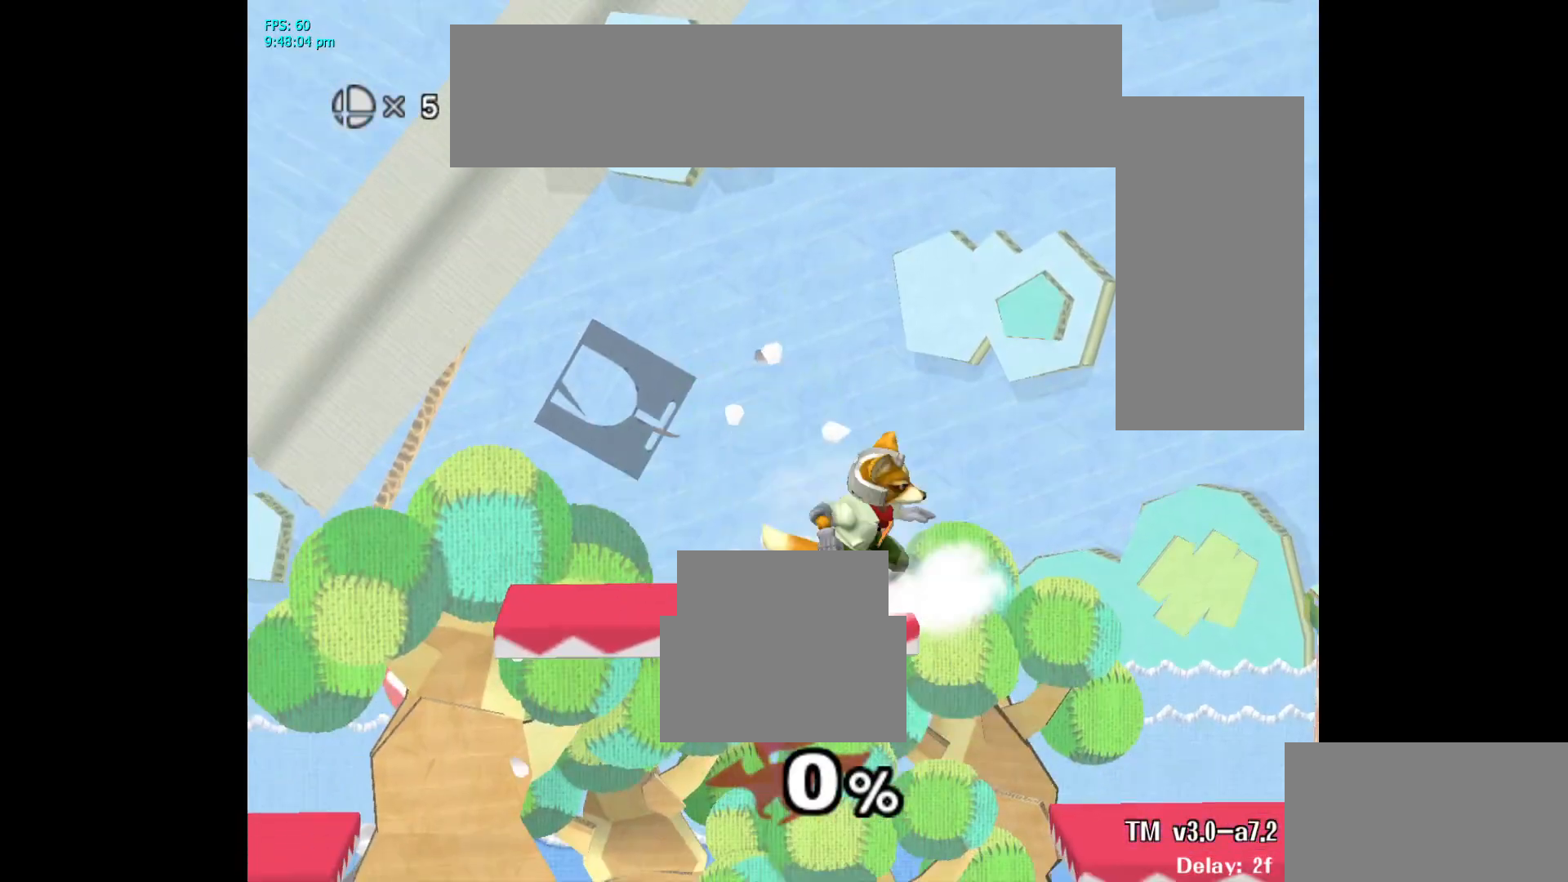
{"buttons": ["L1"], "left_stick": "down-right", "right_stick": "center", "events": [[300, "left_stick", "left"], [417, "left_stick", "center"], [483, "L1", "down"], [483, "left_stick", "down-right"]]}
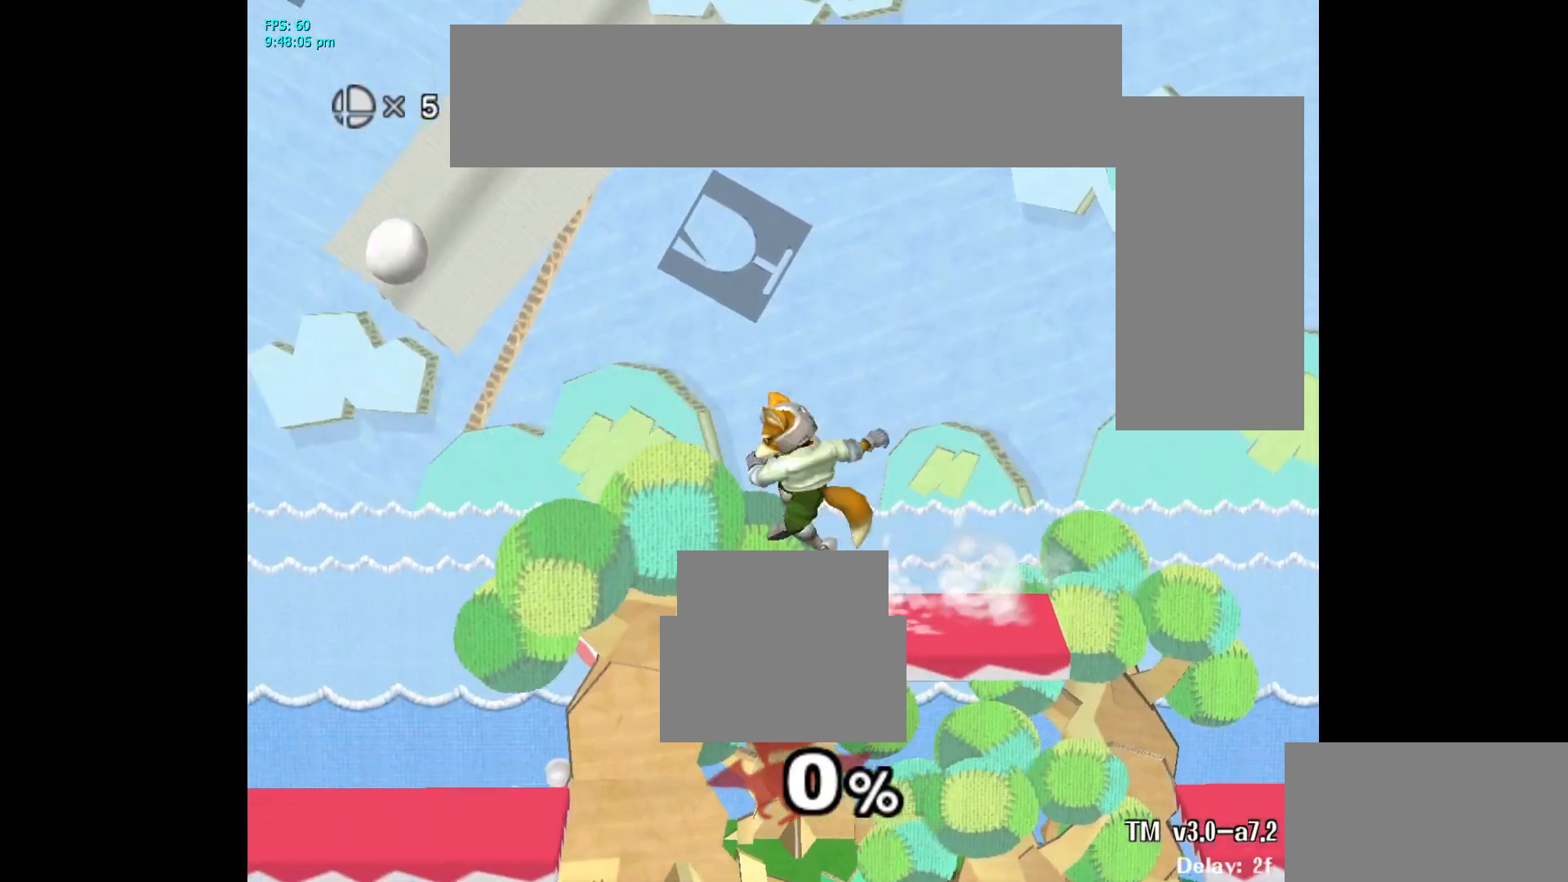
{"buttons": [], "left_stick": "center", "right_stick": "center", "events": [[83, "left_stick", "center"], [100, "L1", "up"]]}
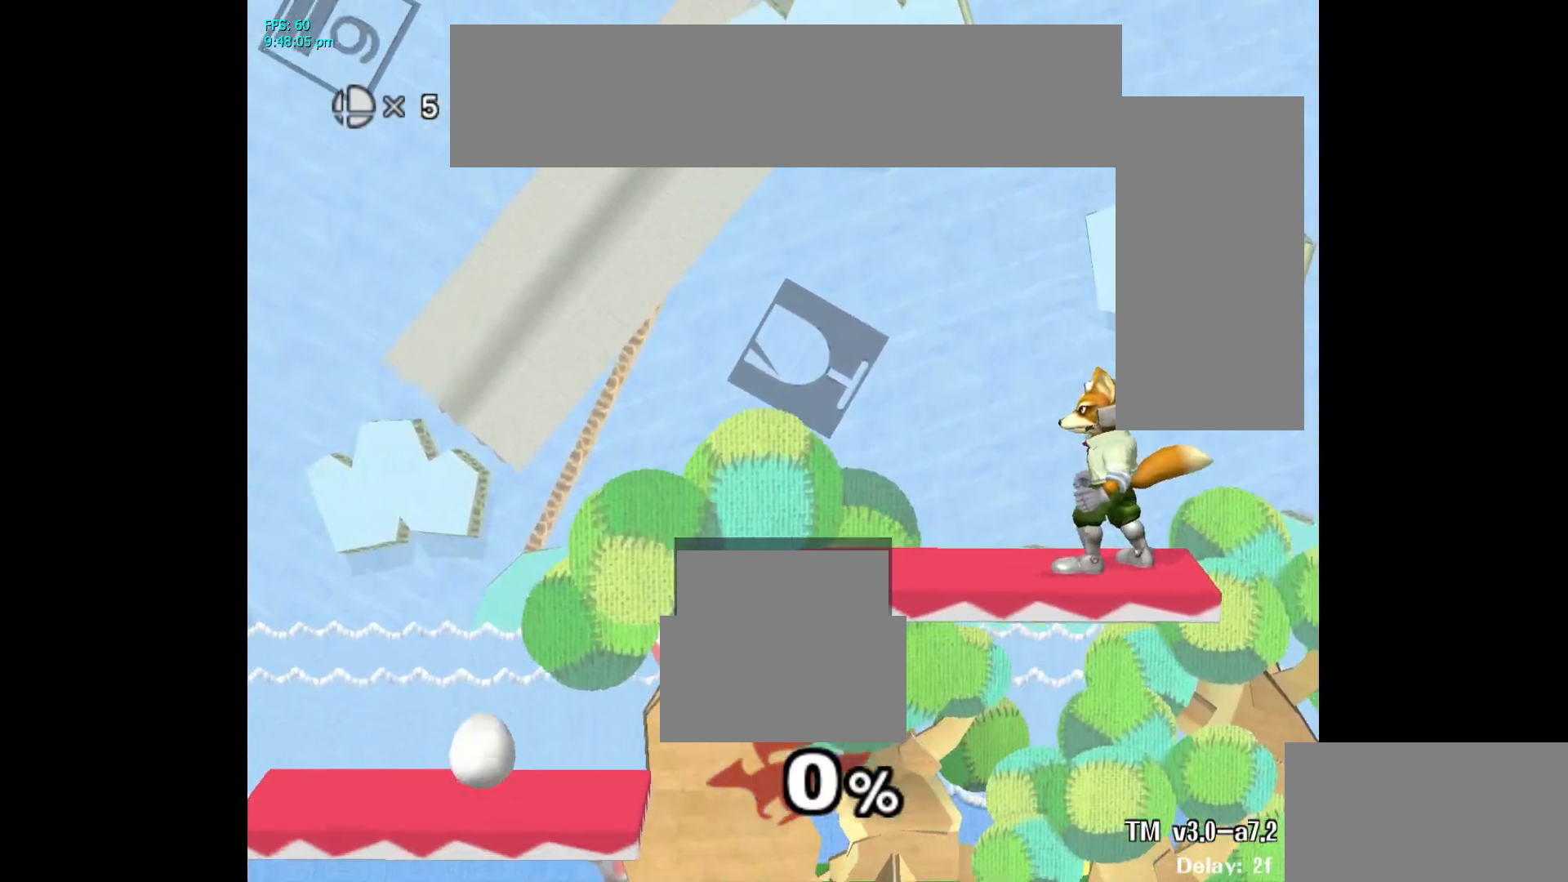
{"buttons": [], "left_stick": "center", "right_stick": "center", "events": [[183, "left_stick", "left"], [433, "left_stick", "center"]]}
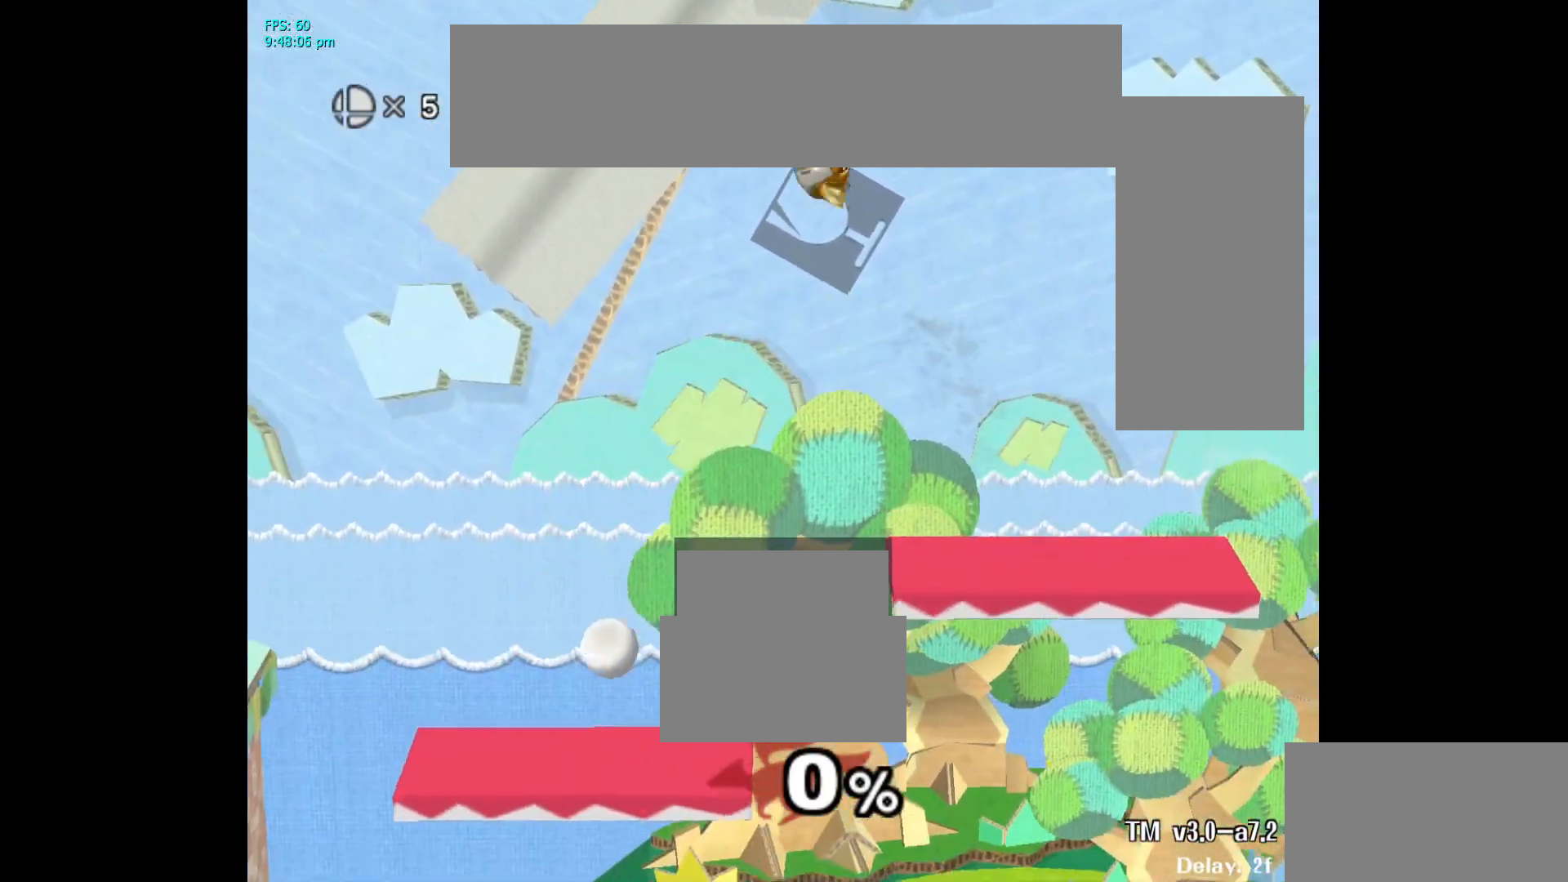
{"buttons": [], "left_stick": "center", "right_stick": "center", "events": [[100, "left_stick", "down"], [250, "left_stick", "center"]]}
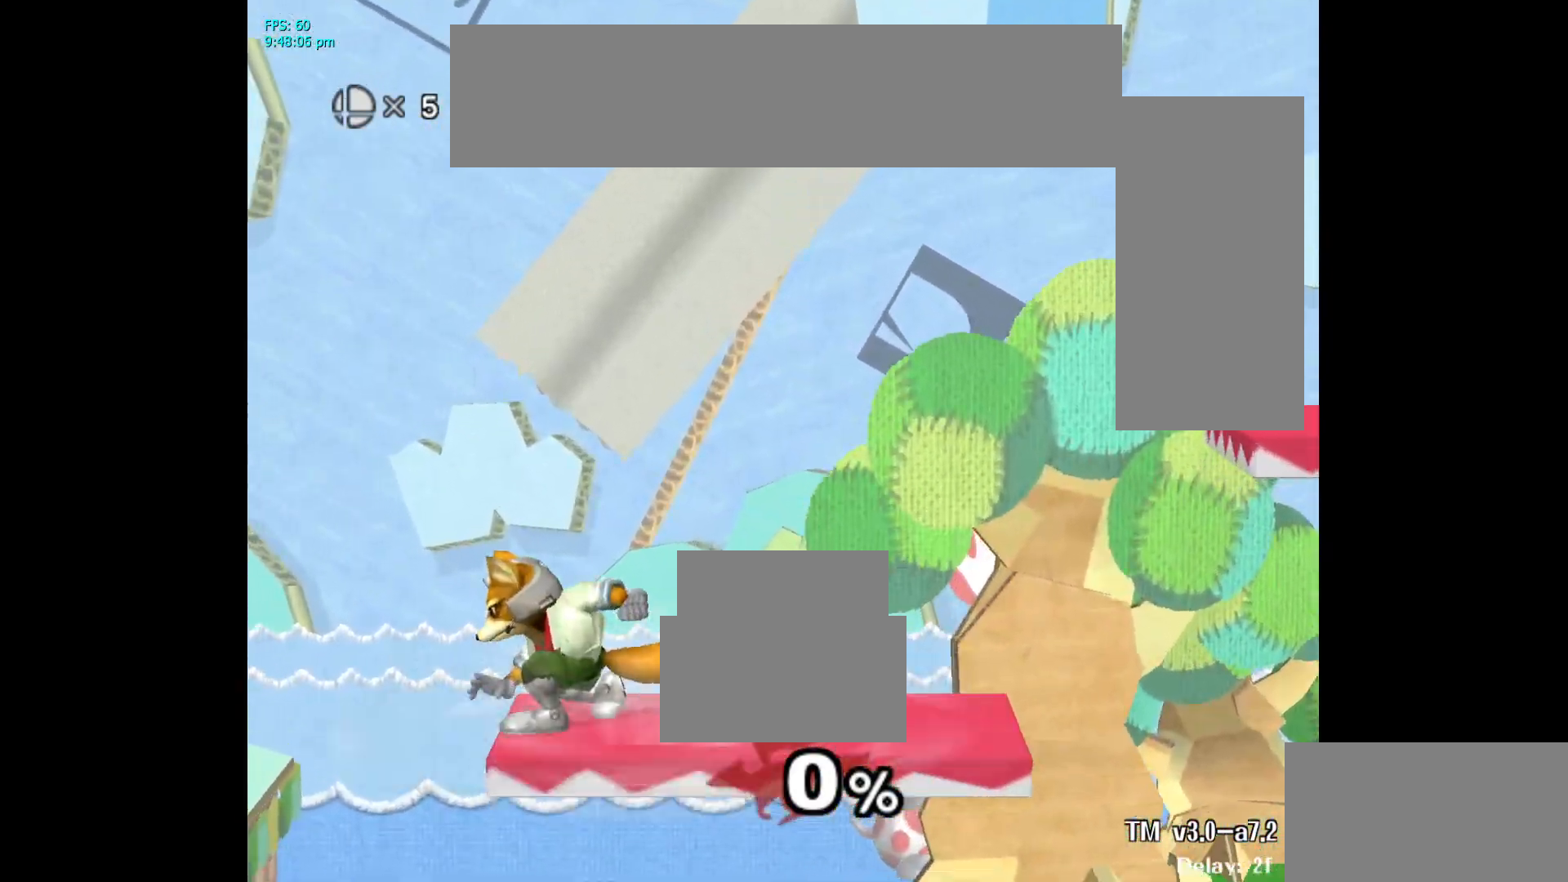
{"buttons": [], "left_stick": "down", "right_stick": "center", "events": [[167, "left_stick", "right"], [300, "left_stick", "center"], [500, "left_stick", "down"]]}
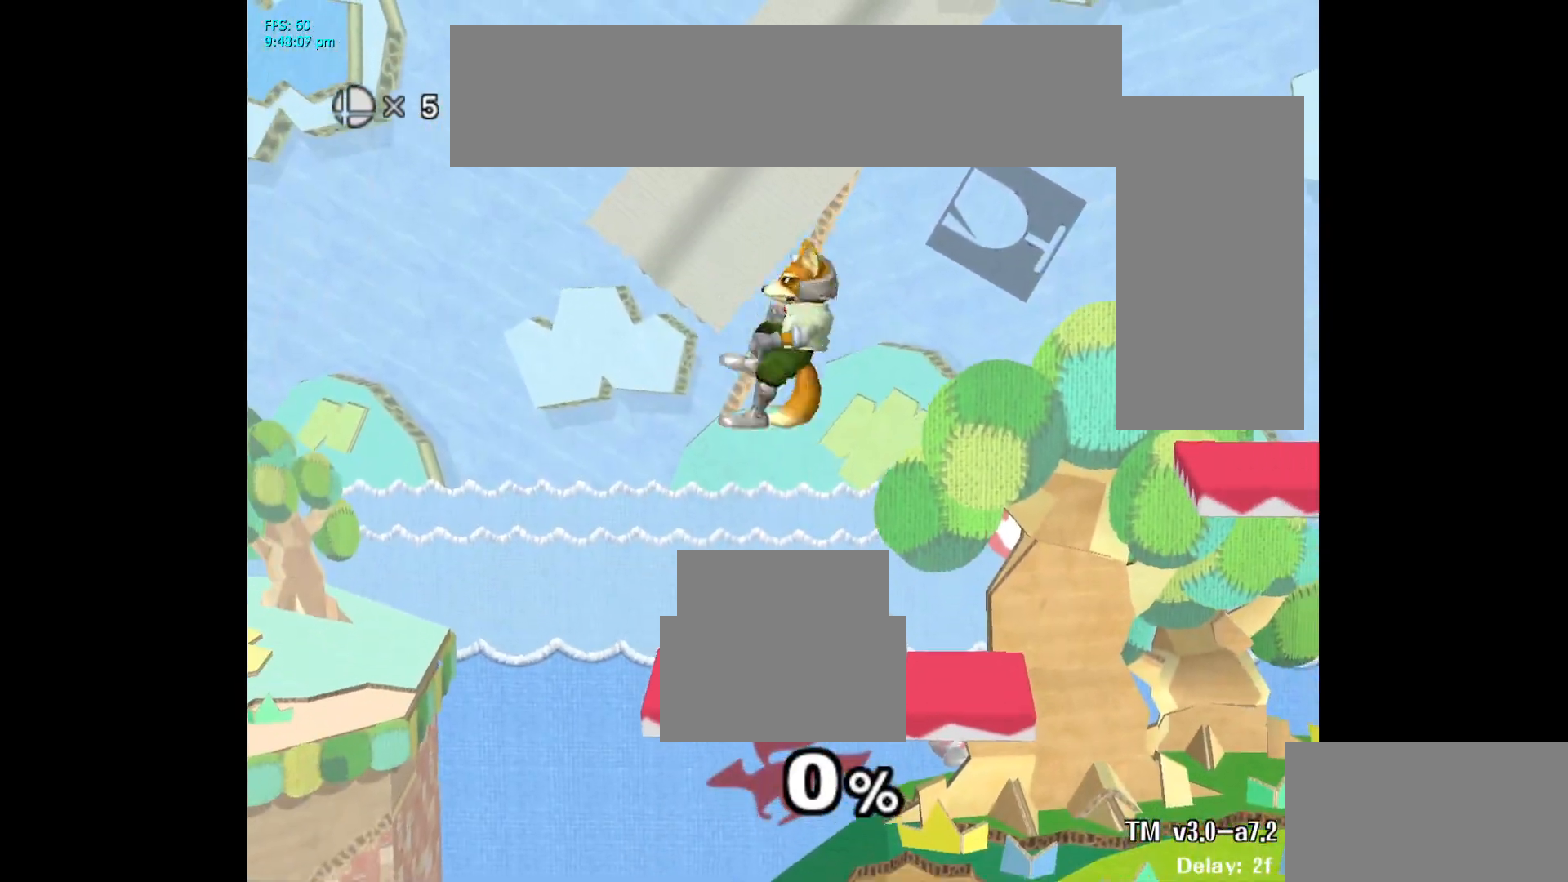
{"buttons": [], "left_stick": "center", "right_stick": "center", "events": [[17, "right_stick", "right"], [133, "L1", "down"], [217, "right_stick", "center"], [233, "left_stick", "center"], [267, "L1", "up"]]}
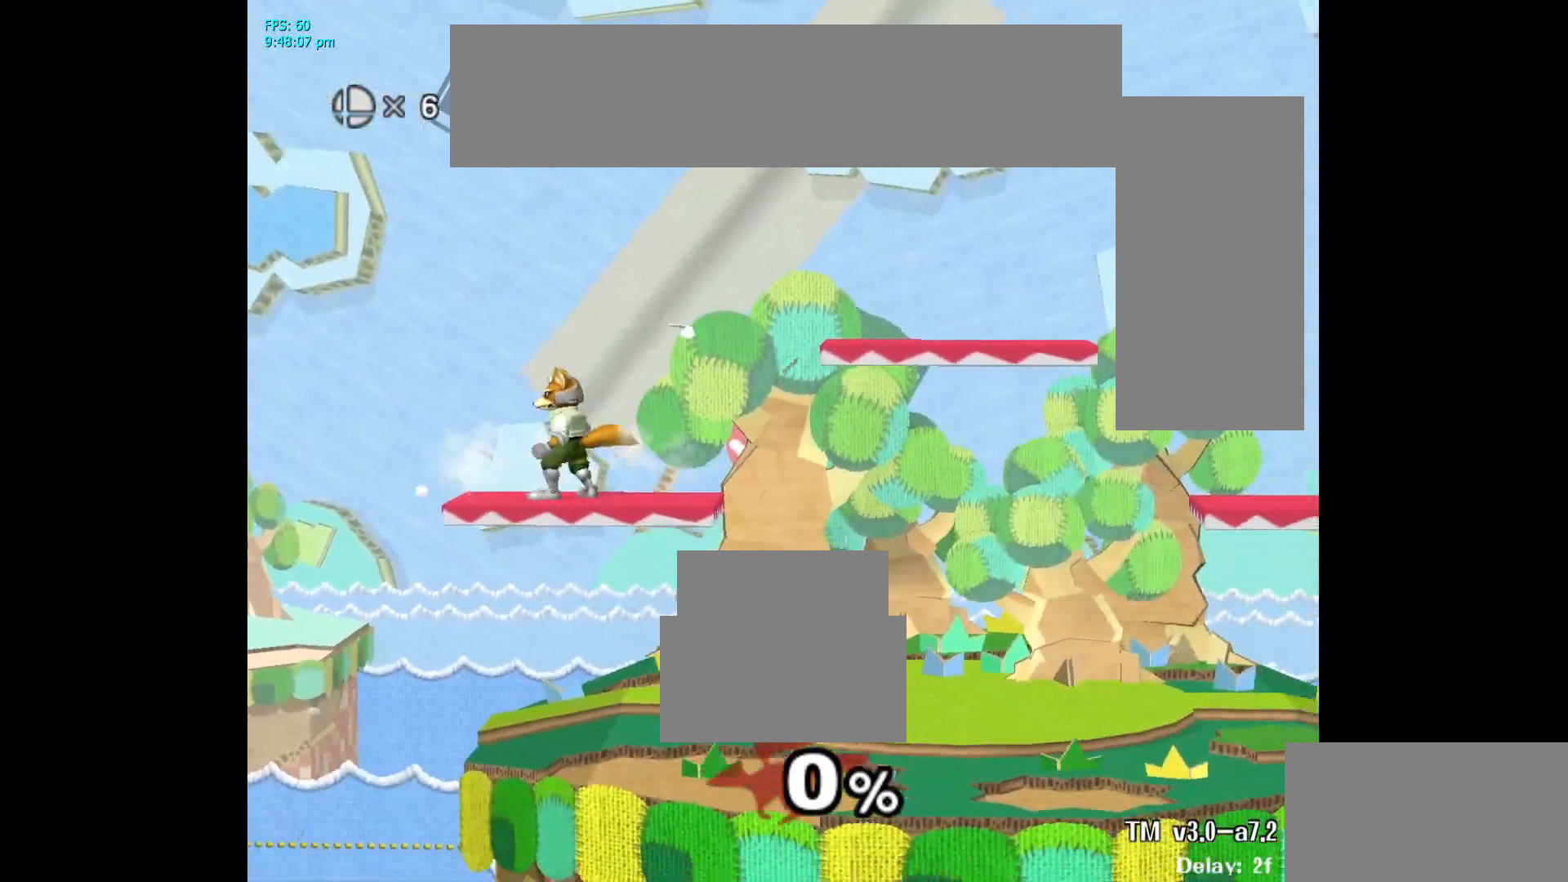
{"buttons": [], "left_stick": "center", "right_stick": "center", "events": [[33, "left_stick", "right"], [267, "left_stick", "down"], [383, "left_stick", "center"]]}
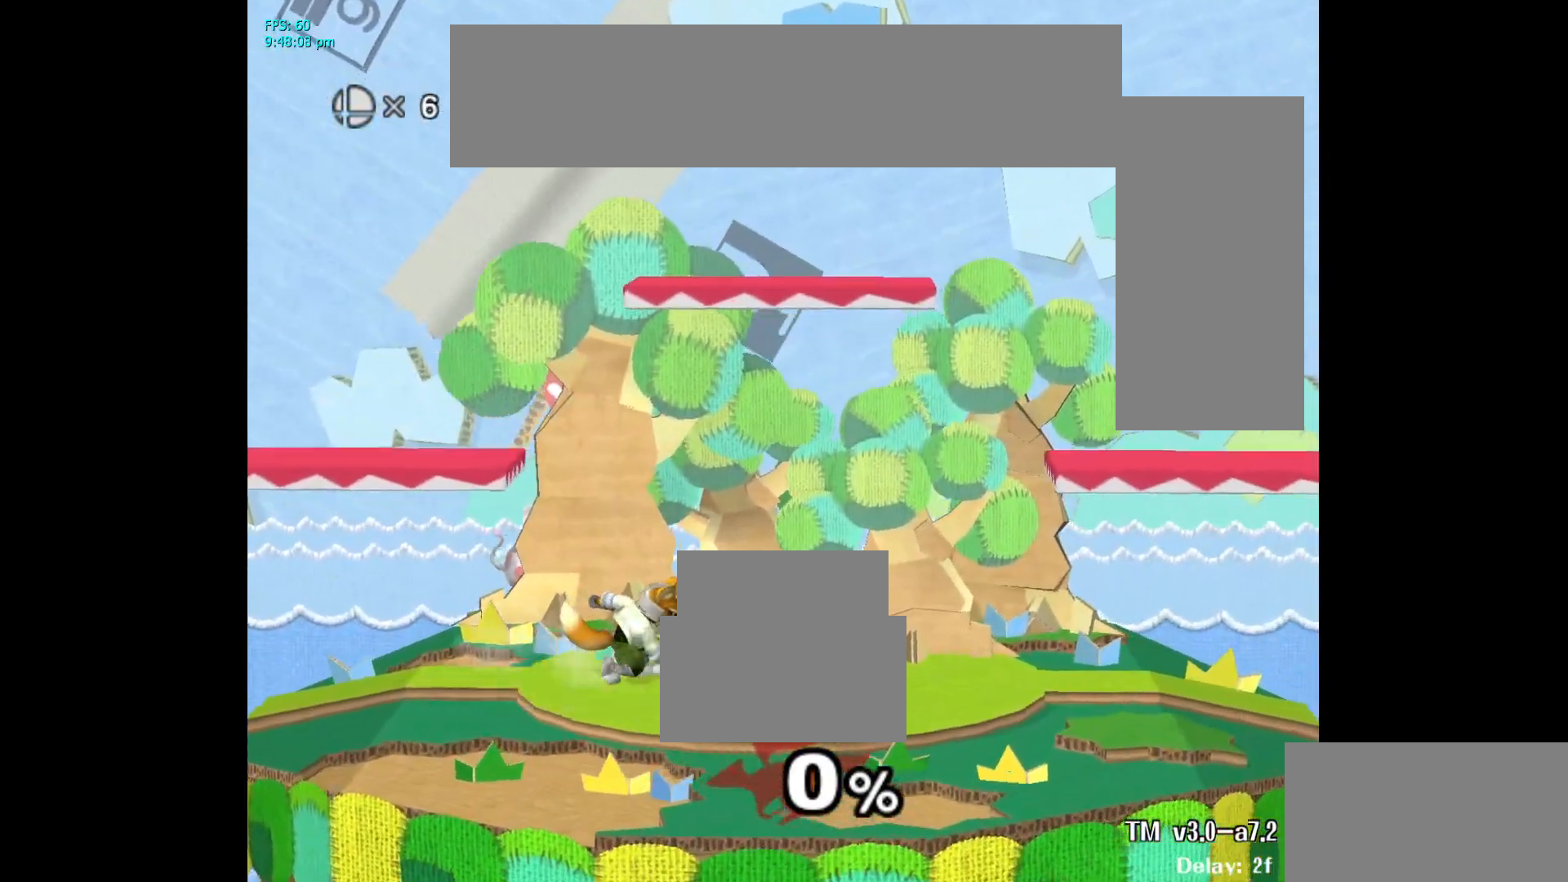
{"buttons": [], "left_stick": "center", "right_stick": "center", "events": [[50, "left_stick", "right"], [183, "left_stick", "left"], [283, "left_stick", "down-right"], [300, "L1", "down"], [400, "left_stick", "center"], [433, "L1", "up"]]}
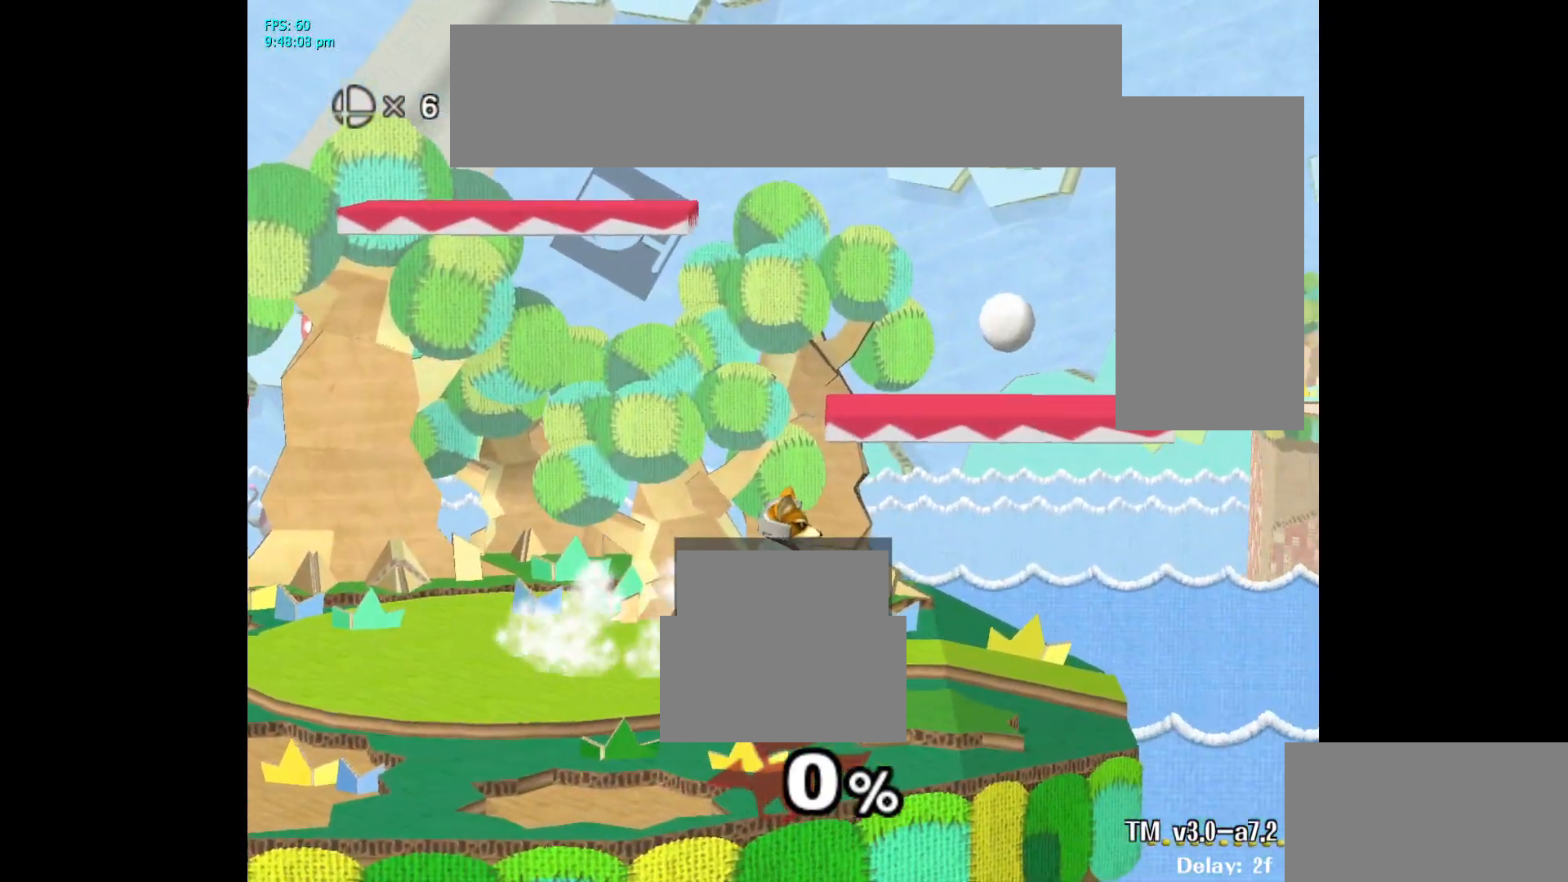
{"buttons": [], "left_stick": "center", "right_stick": "center", "events": [[33, "left_stick", "right"], [117, "left_stick", "down-left"], [250, "L1", "down"], [300, "left_stick", "down-right"], [350, "left_stick", "center"], [383, "L1", "up"]]}
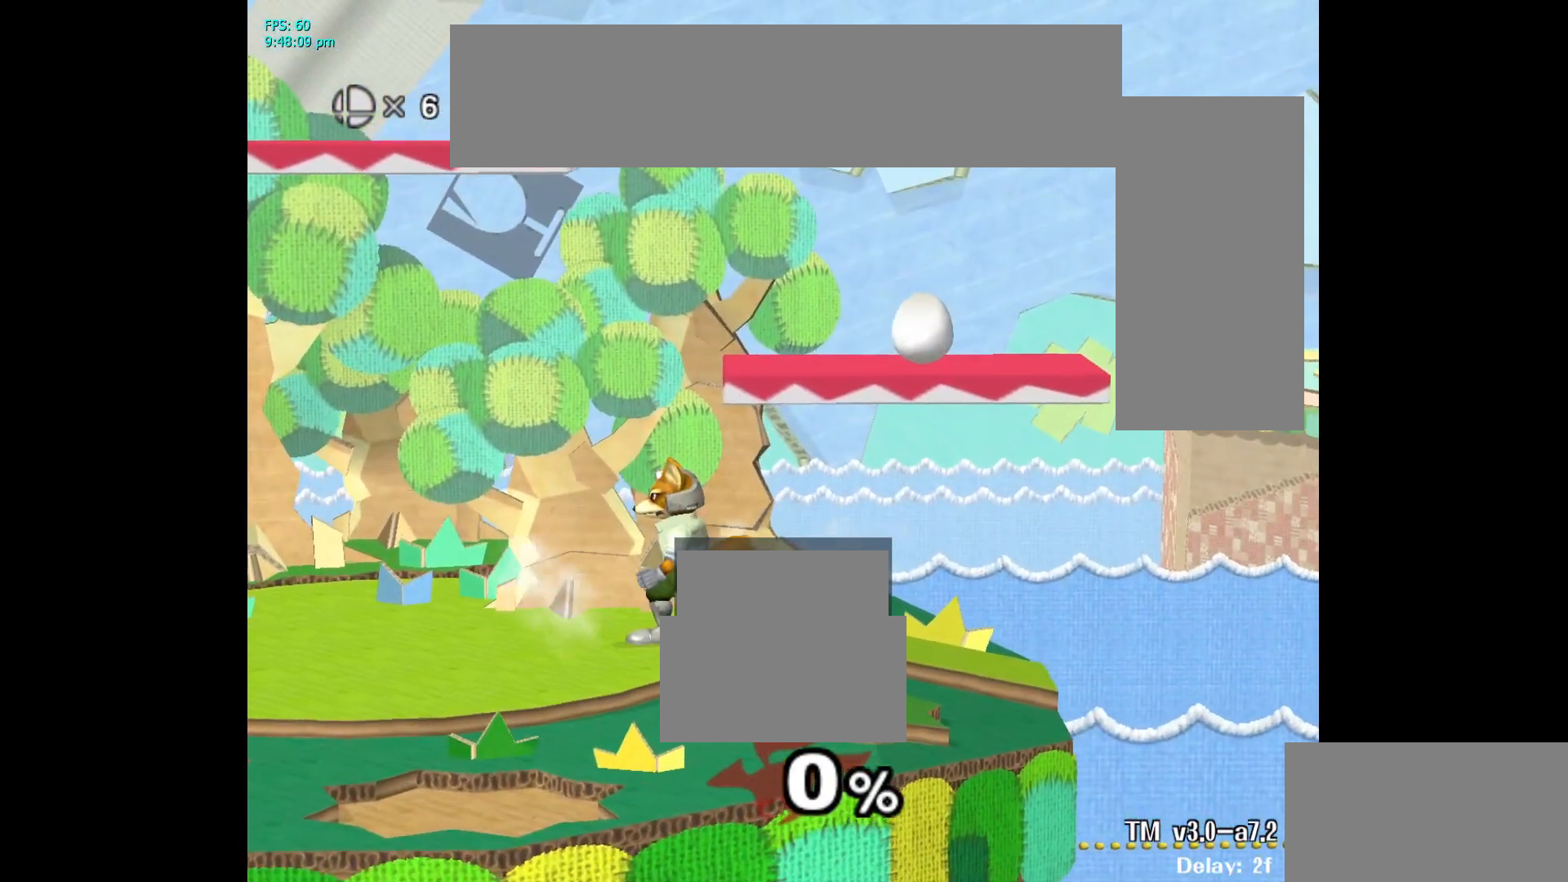
{"buttons": [], "left_stick": "up-right", "right_stick": "right", "events": [[233, "left_stick", "right"], [350, "left_stick", "up-right"], [500, "right_stick", "right"]]}
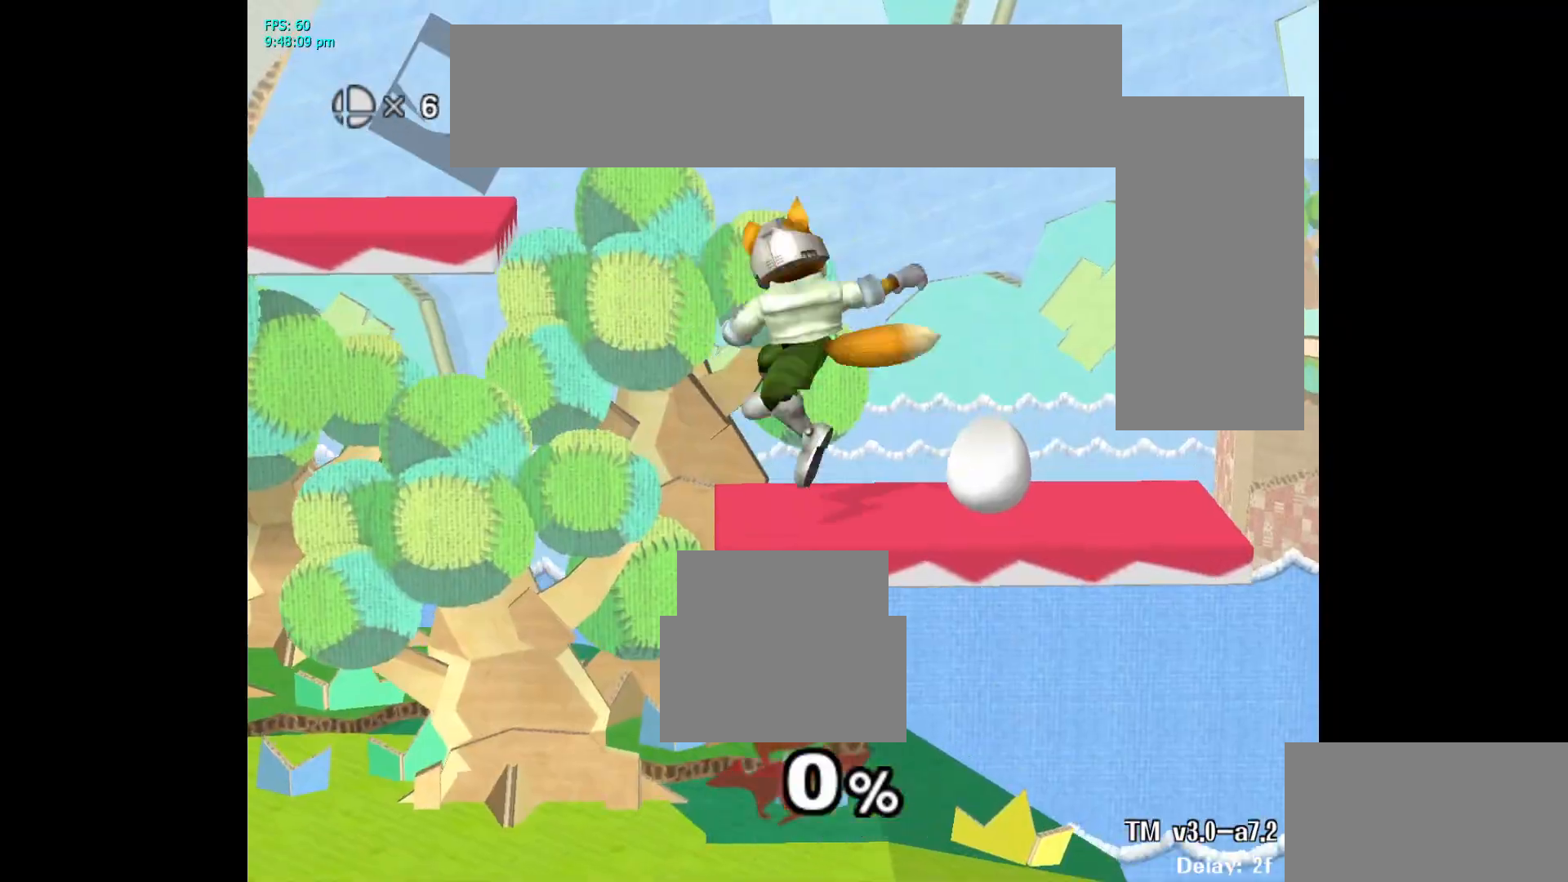
{"buttons": [], "left_stick": "left", "right_stick": "center", "events": [[33, "left_stick", "down-right"], [100, "L1", "down"], [183, "right_stick", "center"], [200, "left_stick", "center"], [233, "L1", "up"], [417, "left_stick", "left"]]}
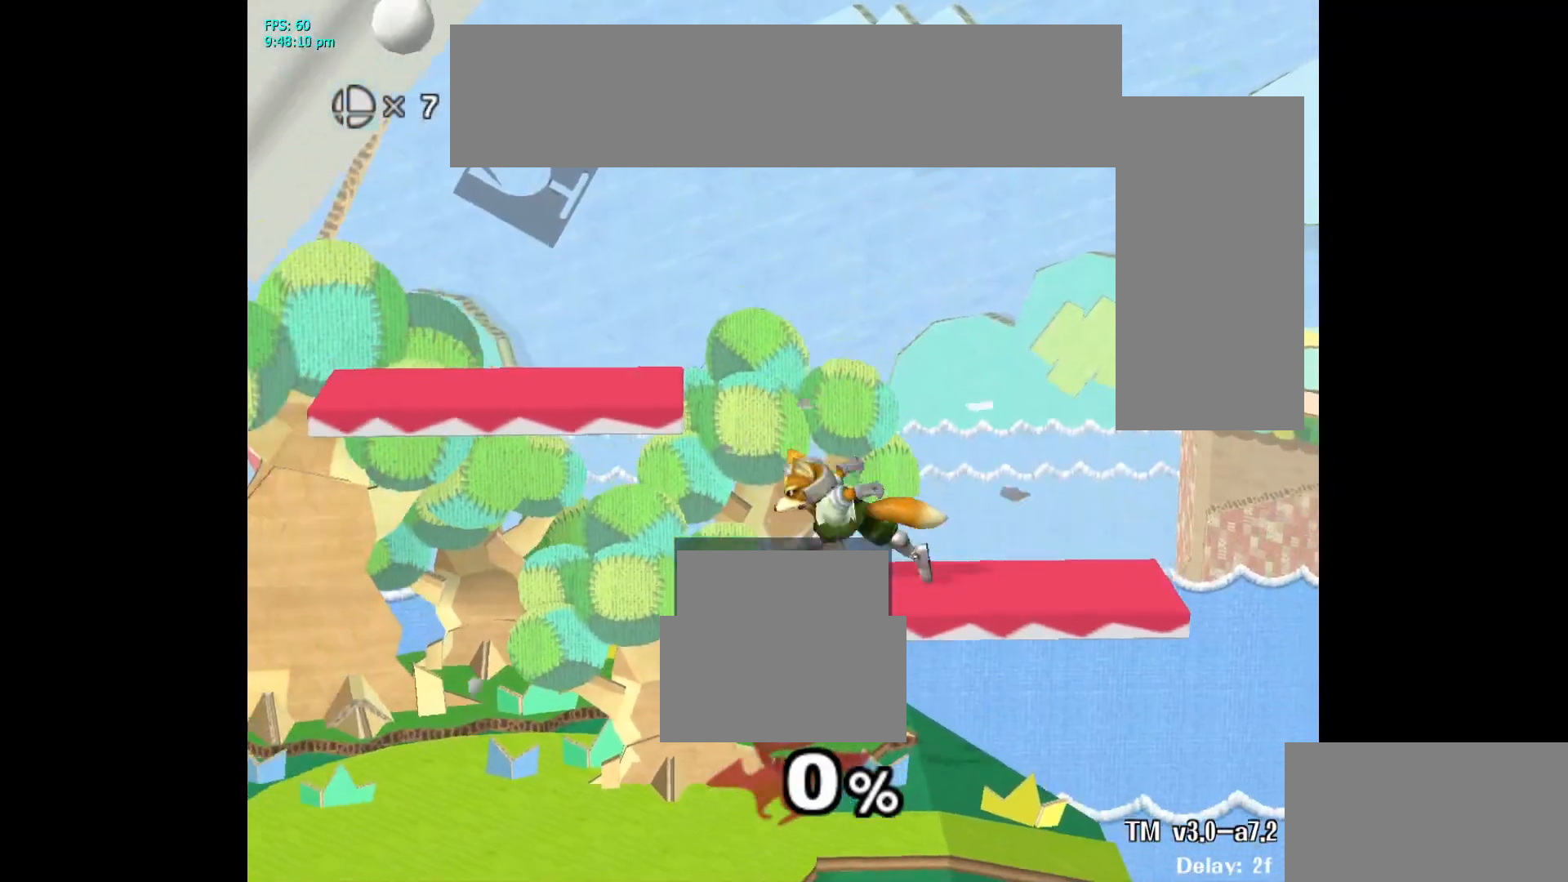
{"buttons": [], "left_stick": "center", "right_stick": "center", "events": [[117, "left_stick", "down"], [233, "left_stick", "center"], [367, "left_stick", "left"], [500, "left_stick", "center"]]}
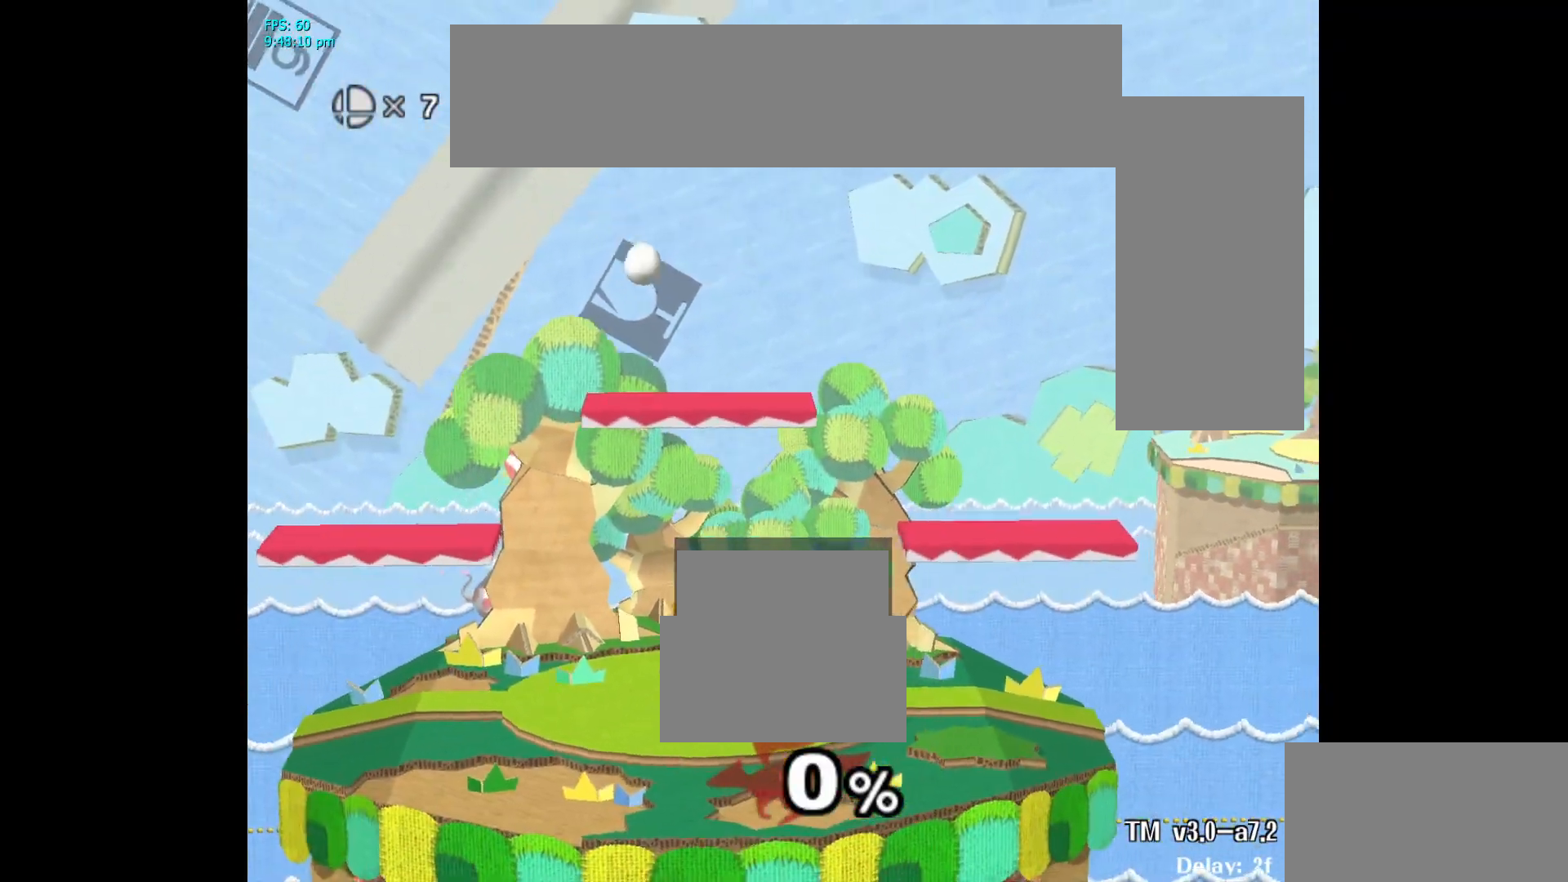
{"buttons": [], "left_stick": "left", "right_stick": "center", "events": [[217, "left_stick", "right"], [317, "left_stick", "up-right"], [450, "left_stick", "left"]]}
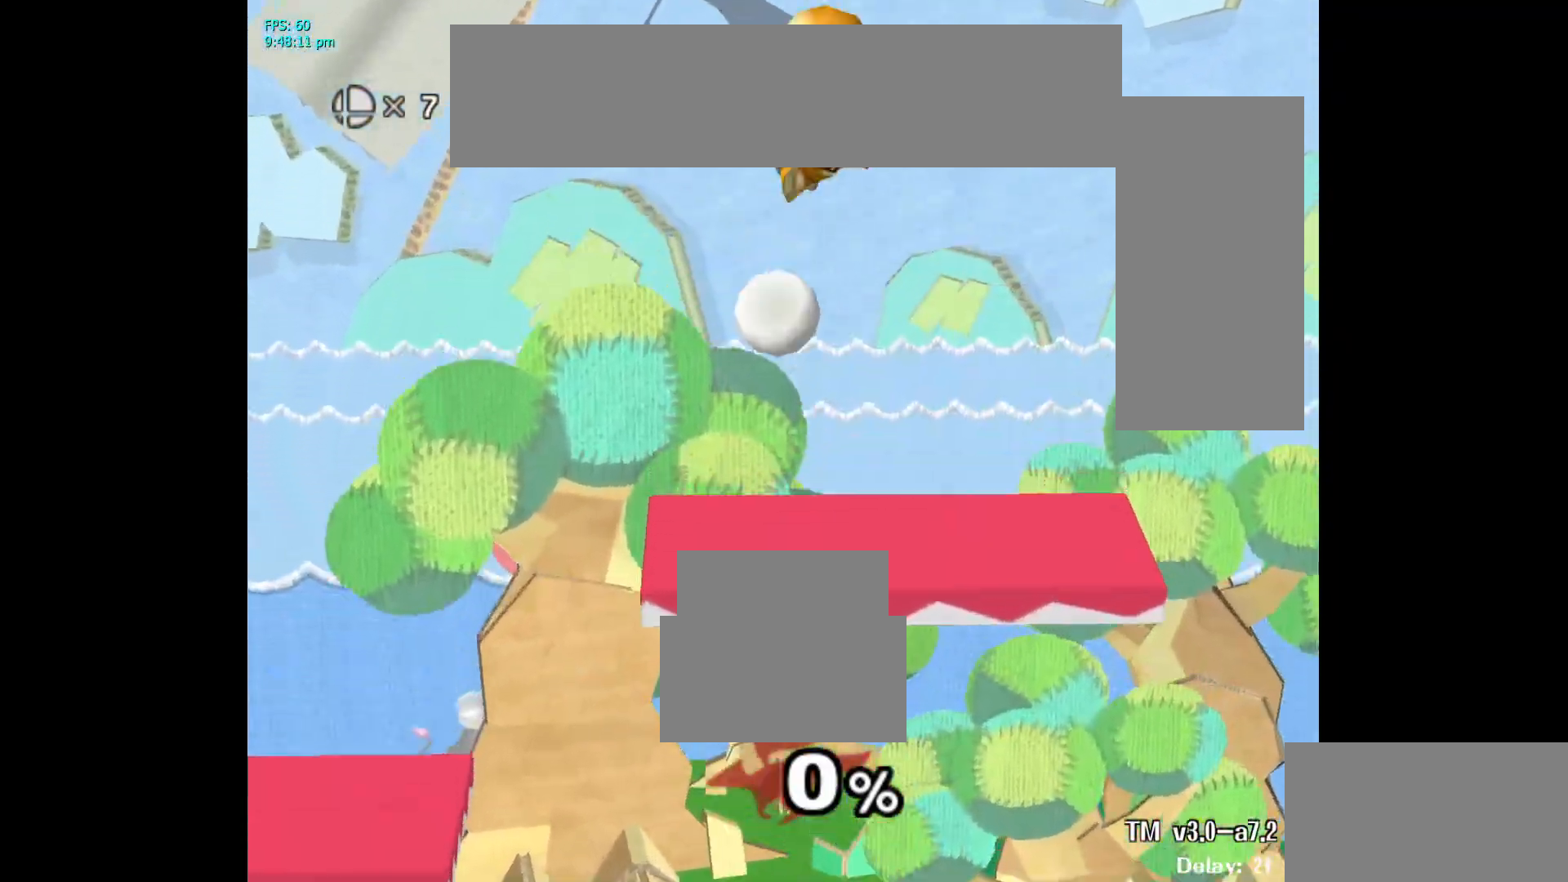
{"buttons": [], "left_stick": "center", "right_stick": "center", "events": [[183, "right_stick", "right"], [283, "L1", "down"], [283, "left_stick", "down"], [383, "right_stick", "center"], [400, "left_stick", "center"], [417, "L1", "up"]]}
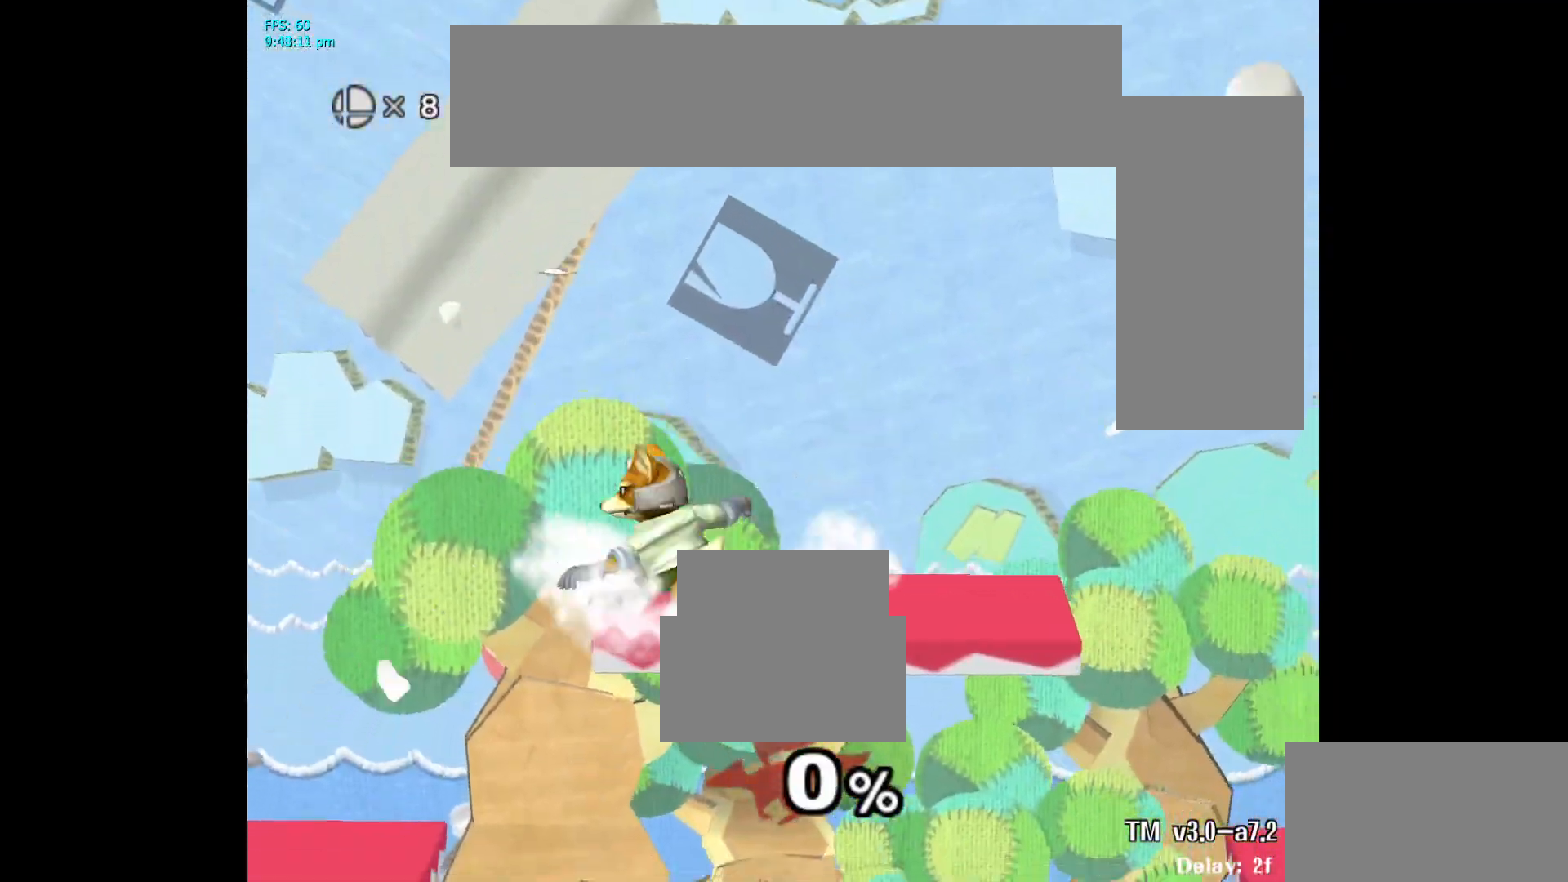
{"buttons": [], "left_stick": "down-right", "right_stick": "center", "events": [[67, "left_stick", "left"], [250, "left_stick", "down"], [350, "left_stick", "center"], [483, "left_stick", "down-right"]]}
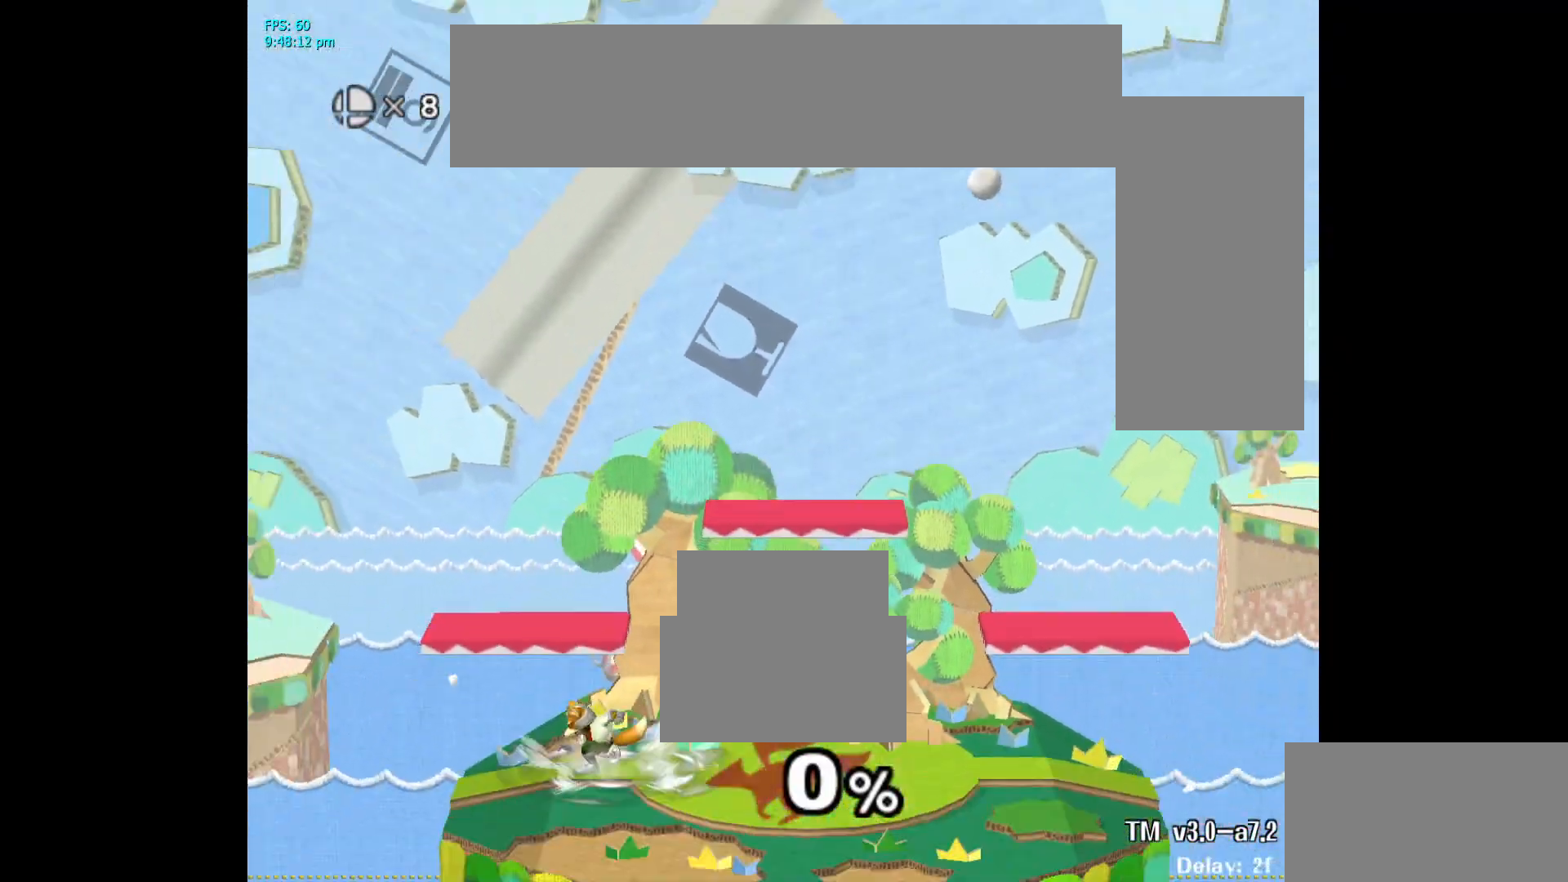
{"buttons": ["Y"], "left_stick": "down-right", "right_stick": "center"}
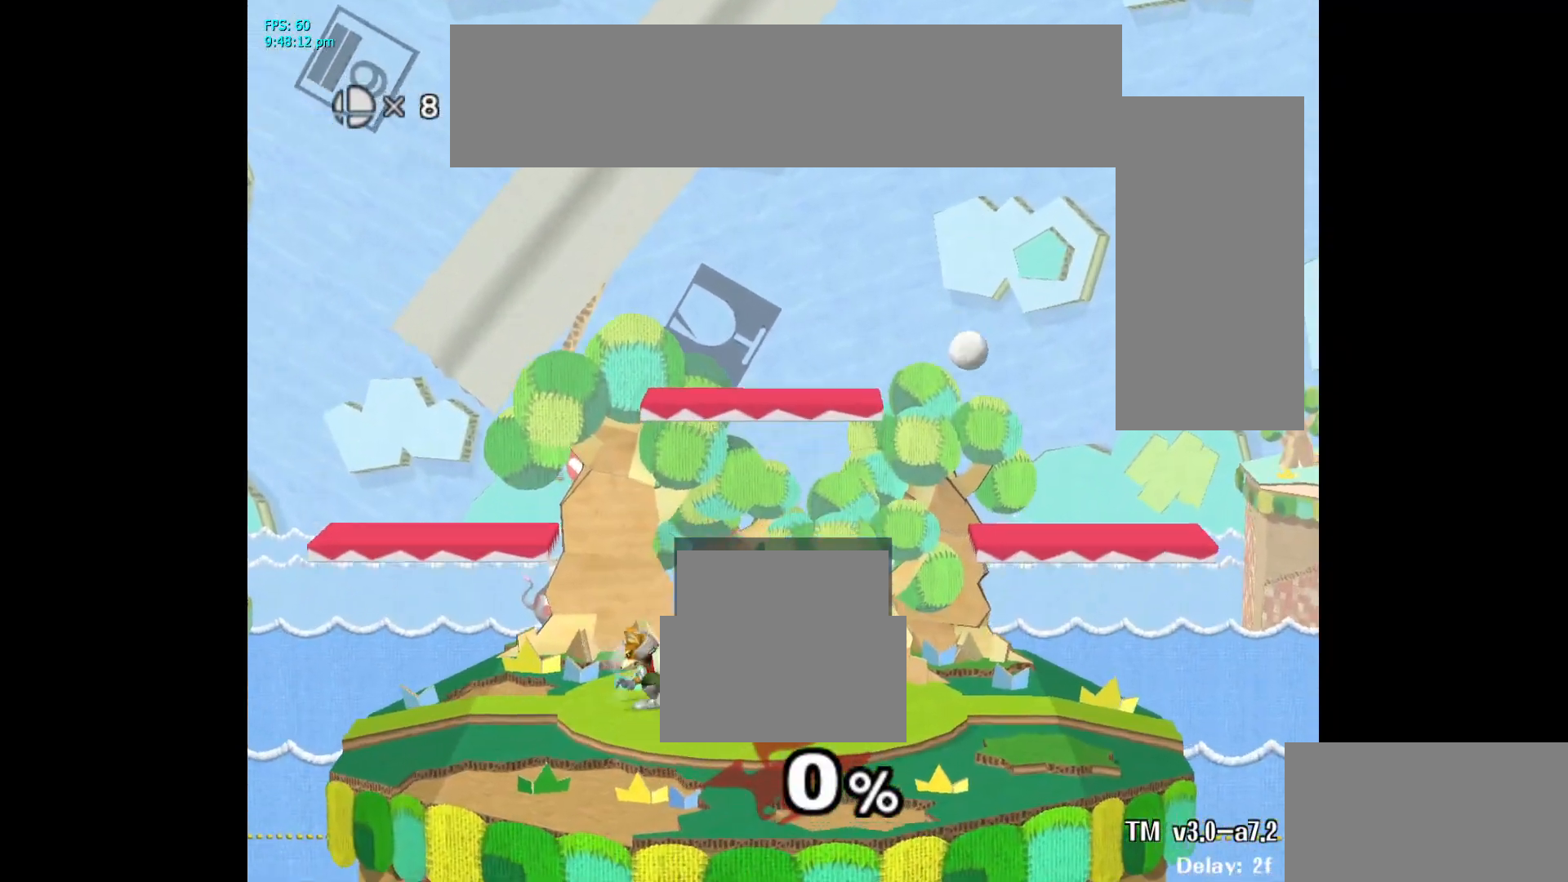
{"buttons": [], "left_stick": "center", "right_stick": "center"}
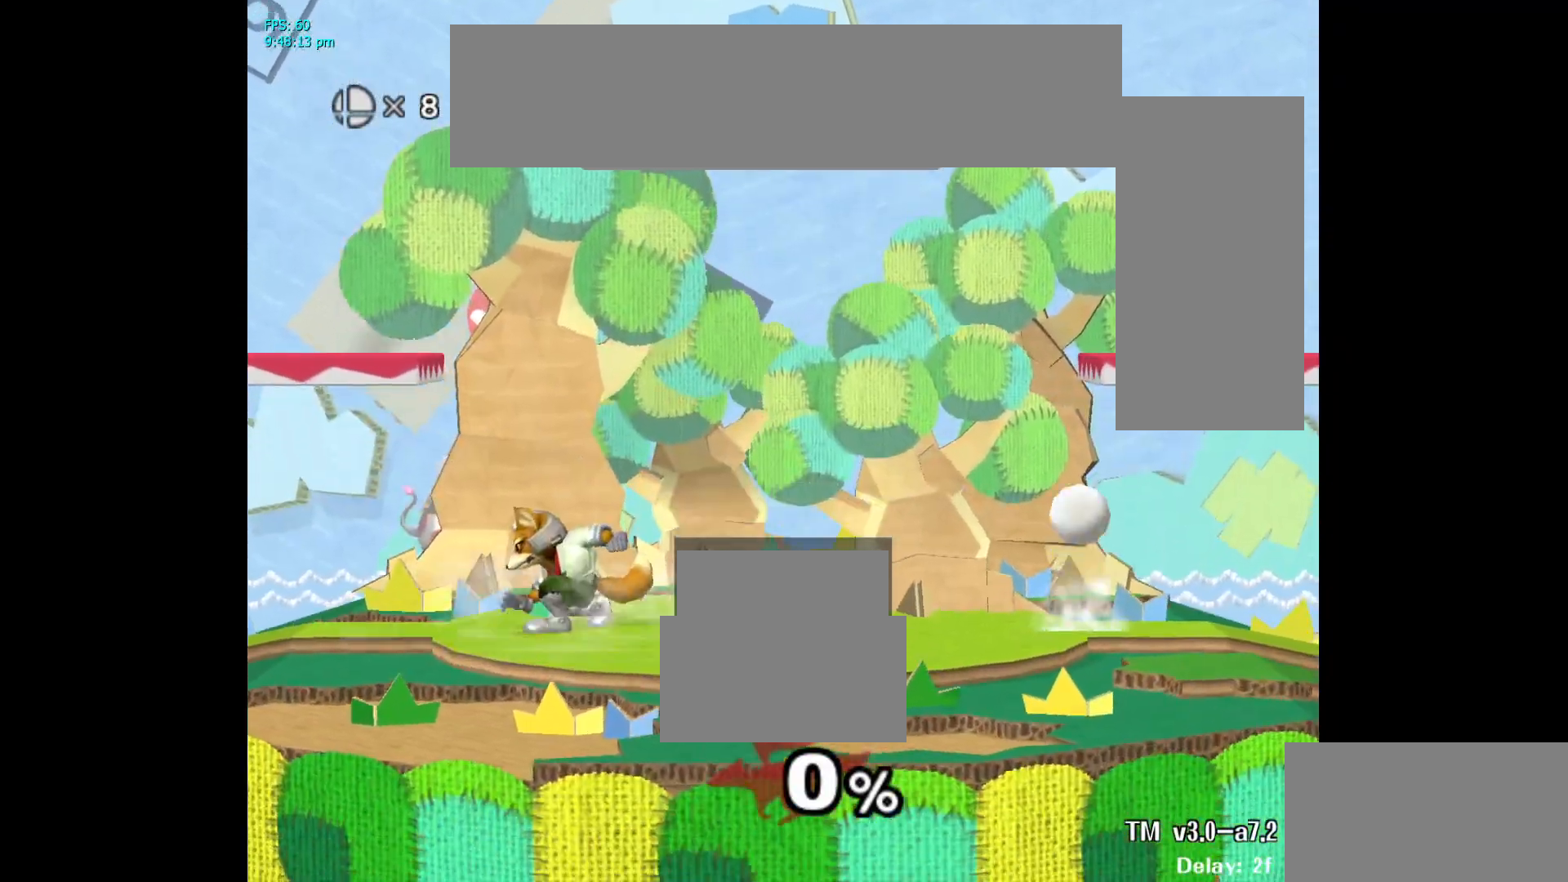
{"buttons": ["A", "L1"], "left_stick": "down-right", "right_stick": "center", "events": [[50, "left_stick", "right"], [250, "left_stick", "center"], [350, "A", "down"], [417, "left_stick", "down-right"], [450, "L1", "down"]]}
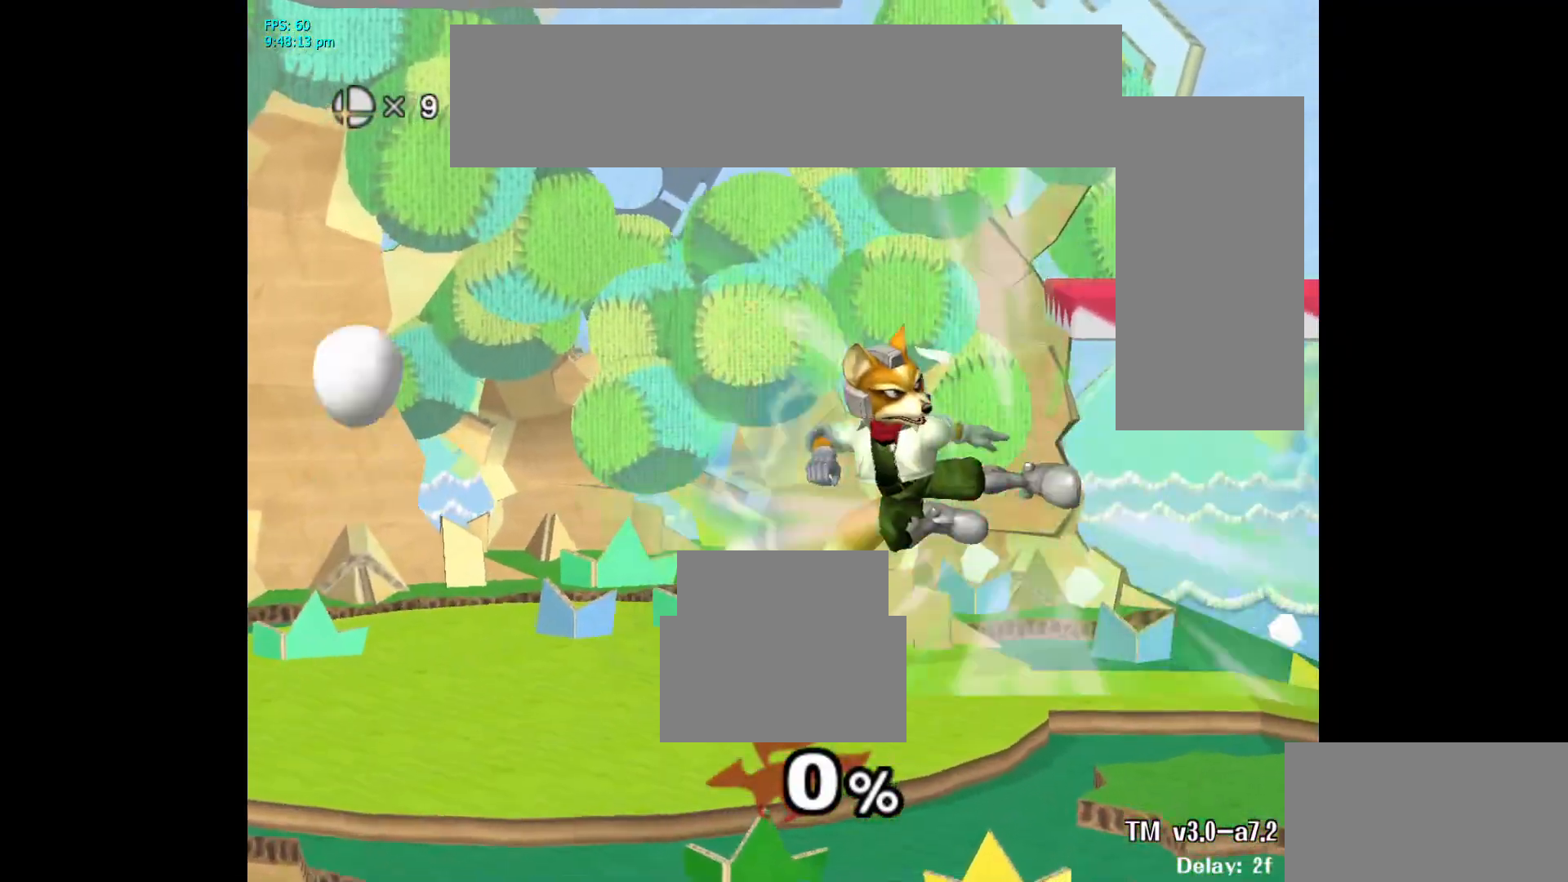
{"buttons": [], "left_stick": "center", "right_stick": "center", "events": [[17, "A", "up"], [67, "L1", "up"], [67, "left_stick", "center"], [283, "left_stick", "down-left"], [383, "L1", "down"], [467, "left_stick", "center"], [500, "L1", "up"]]}
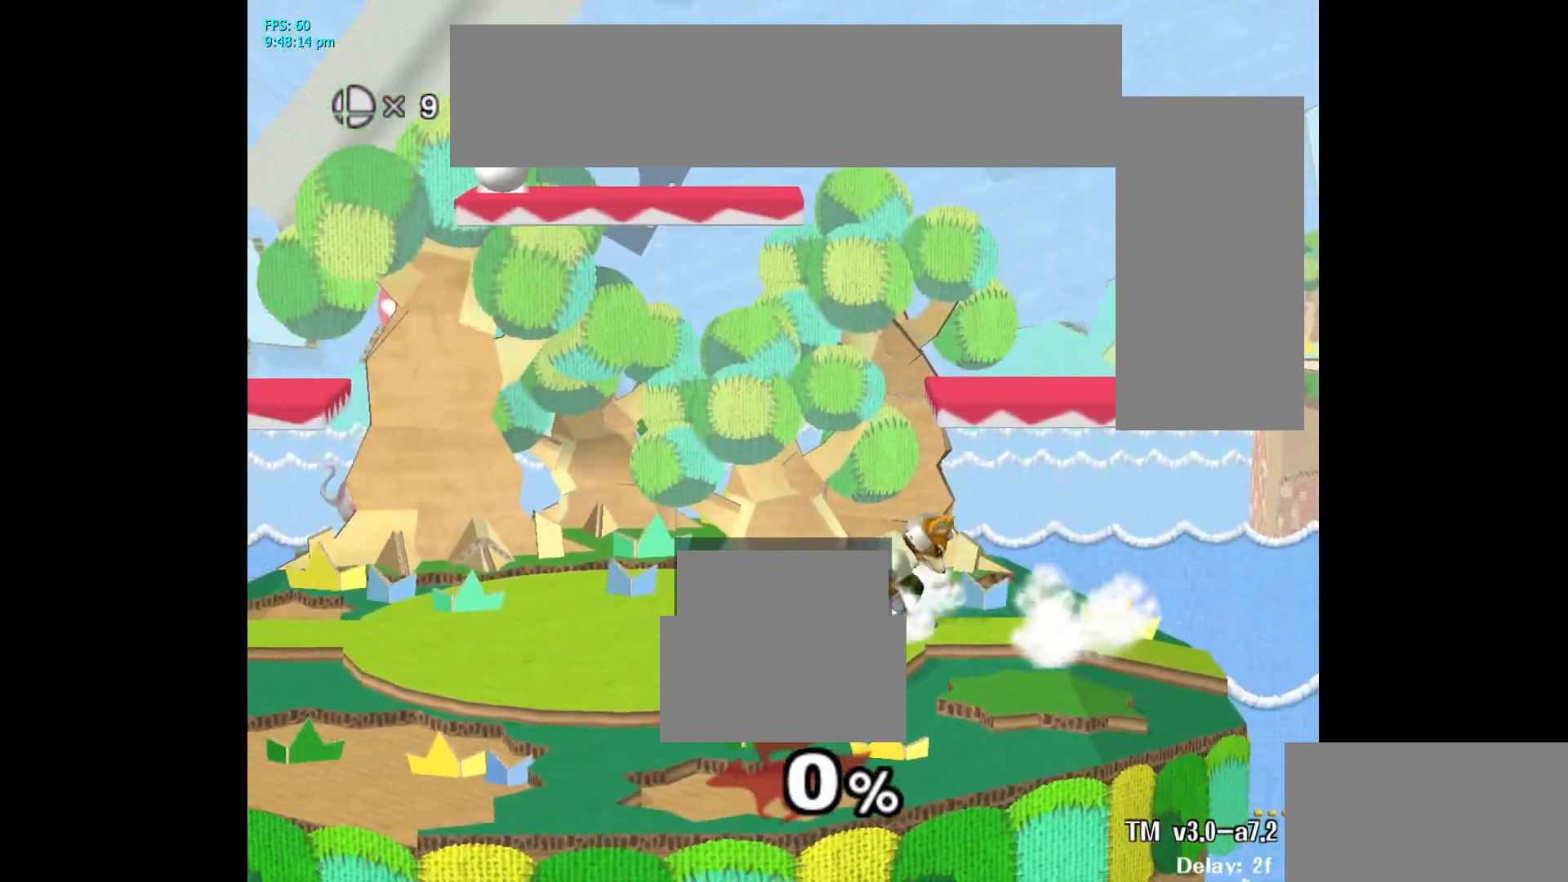
{"buttons": ["A"], "left_stick": "down", "right_stick": "center", "events": [[67, "left_stick", "left"], [283, "left_stick", "center"], [400, "A", "down"], [483, "left_stick", "down"]]}
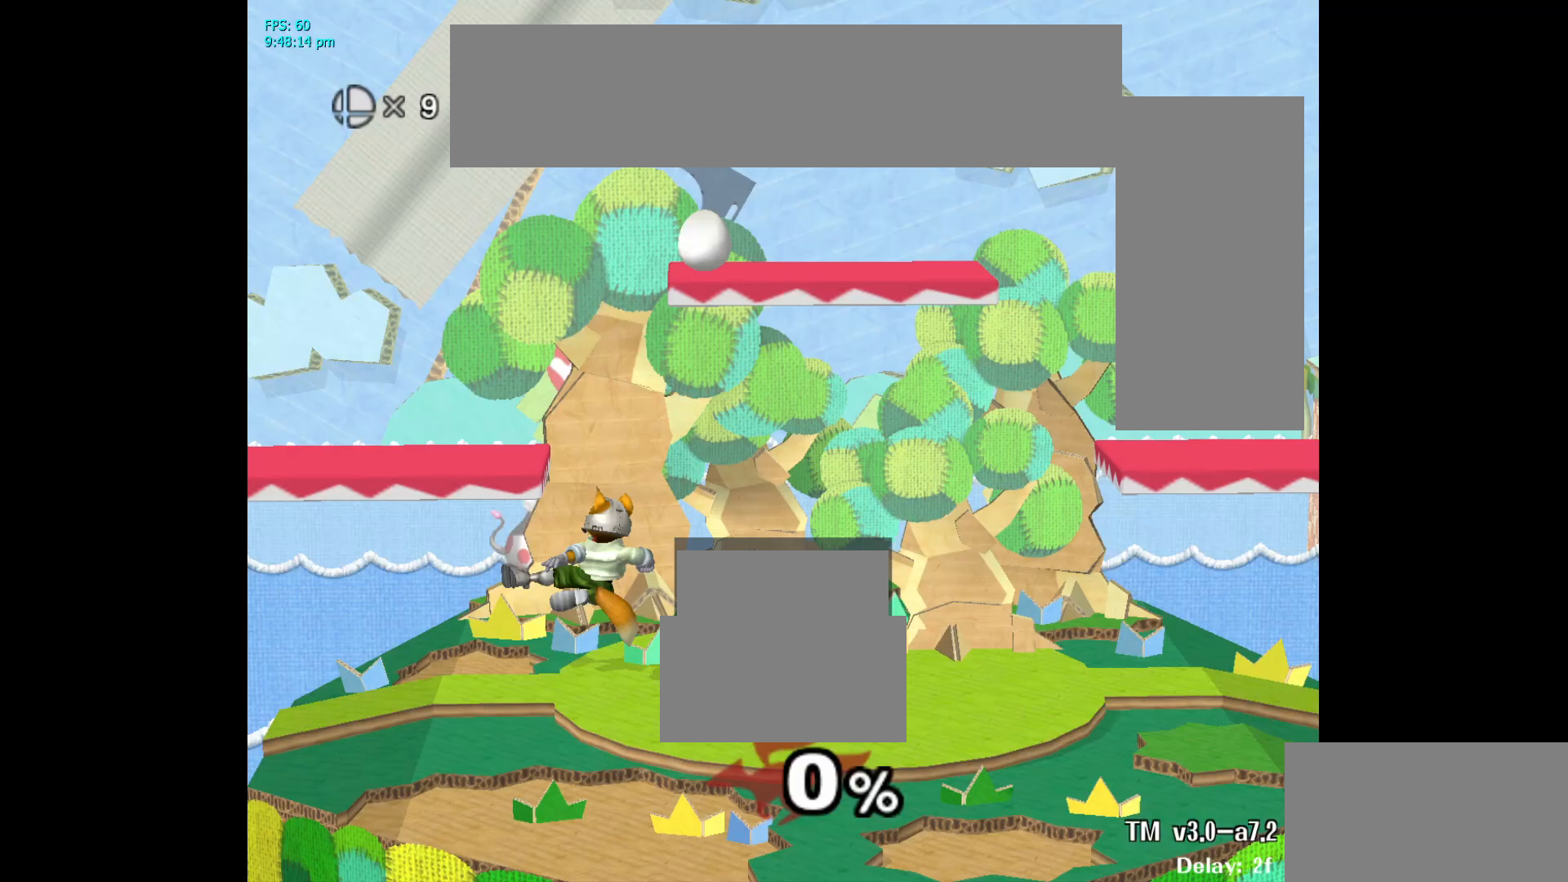
{"buttons": [], "left_stick": "right", "right_stick": "center", "events": [[17, "L1", "down"], [50, "A", "up"], [117, "left_stick", "center"], [133, "L1", "up"], [217, "left_stick", "down-right"], [267, "L1", "down"], [383, "L1", "up"], [383, "left_stick", "center"], [483, "left_stick", "right"]]}
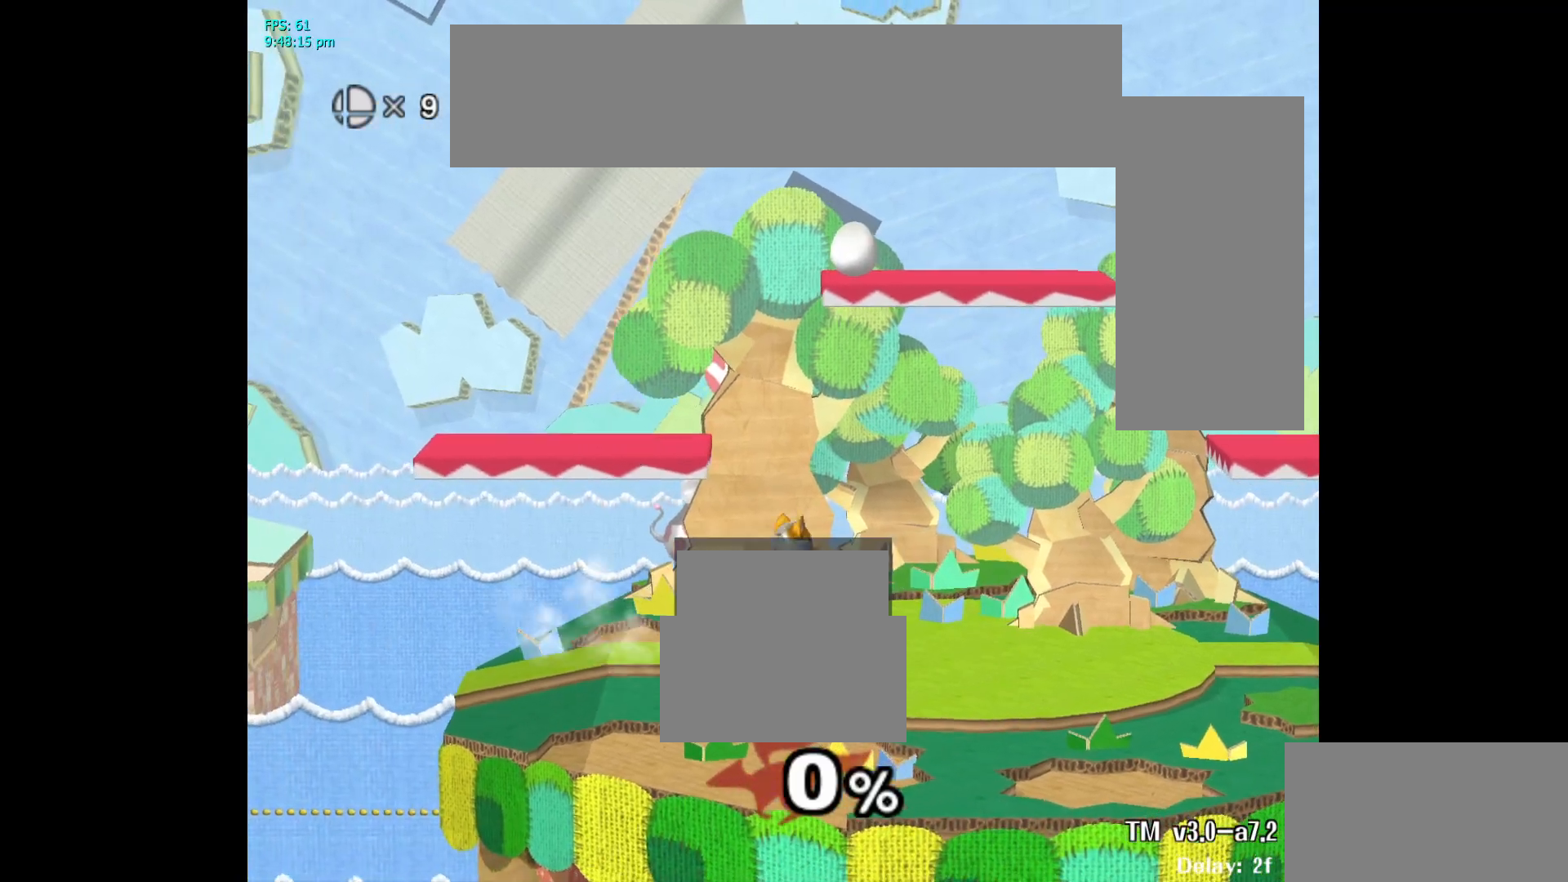
{"buttons": [], "left_stick": "right", "right_stick": "center", "events": [[67, "left_stick", "up-left"], [167, "left_stick", "right"], [250, "A", "down"], [450, "A", "up"]]}
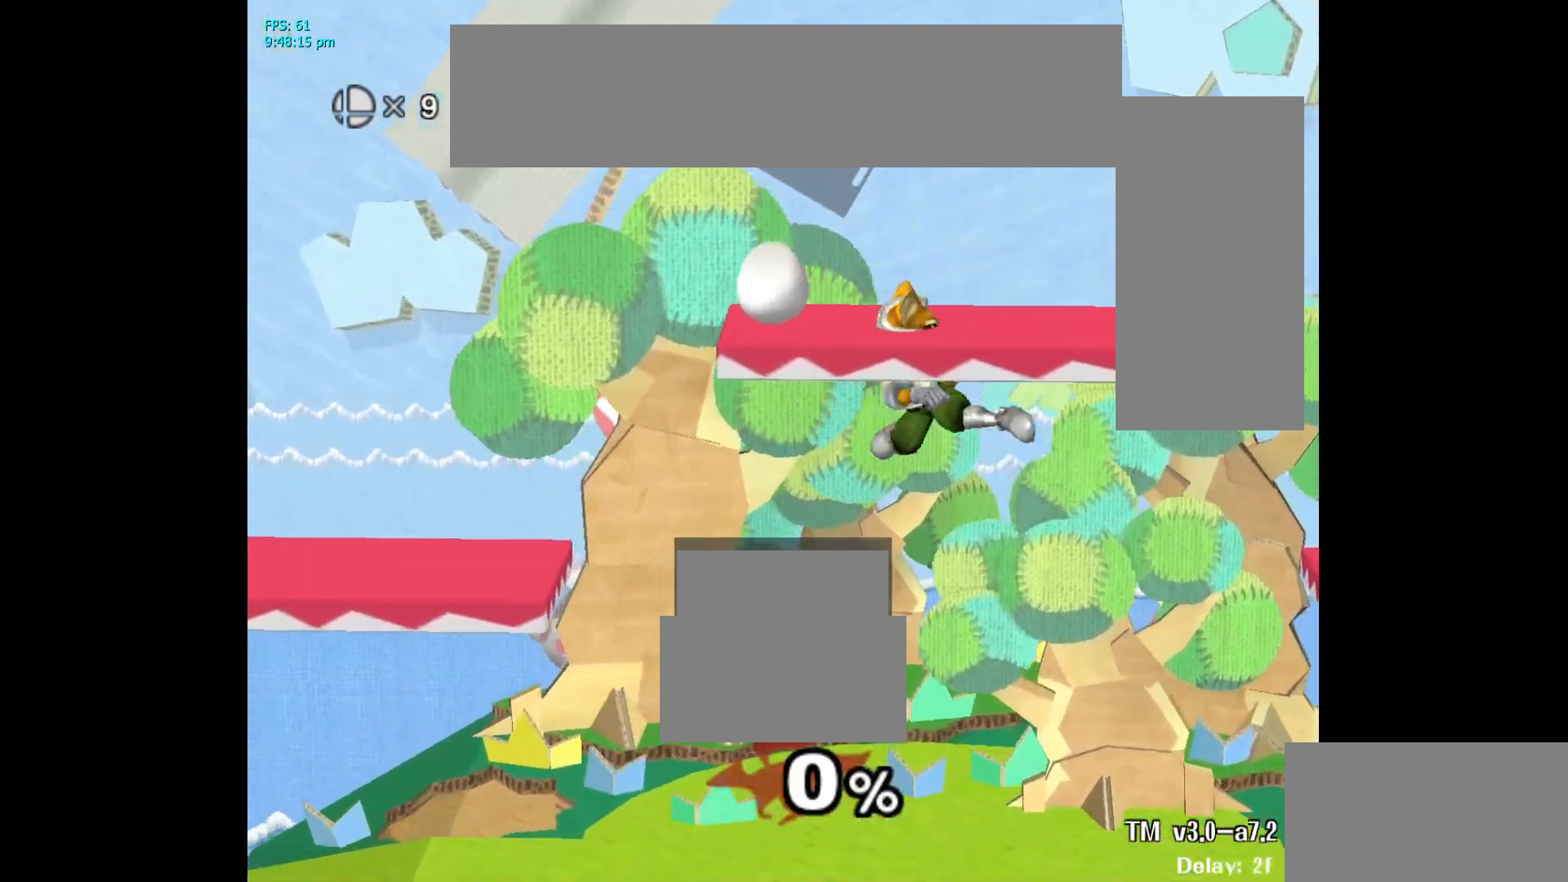
{"buttons": [], "left_stick": "center", "right_stick": "center", "events": [[50, "L1", "down"], [183, "left_stick", "center"], [200, "L1", "up"]]}
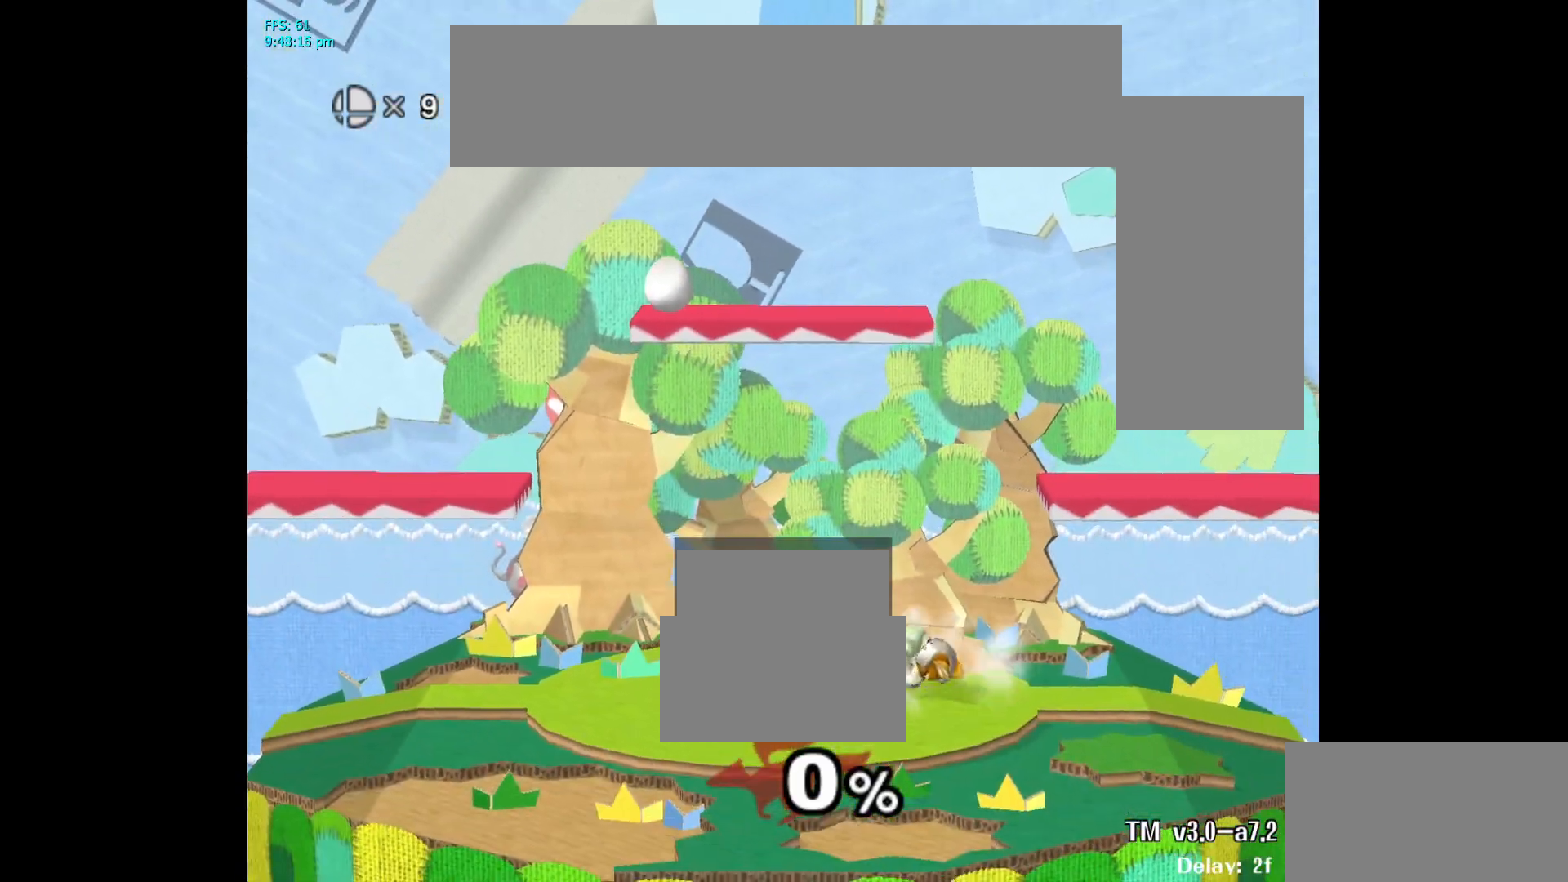
{"buttons": [], "left_stick": "center", "right_stick": "center", "events": [[33, "left_stick", "left"], [250, "left_stick", "center"]]}
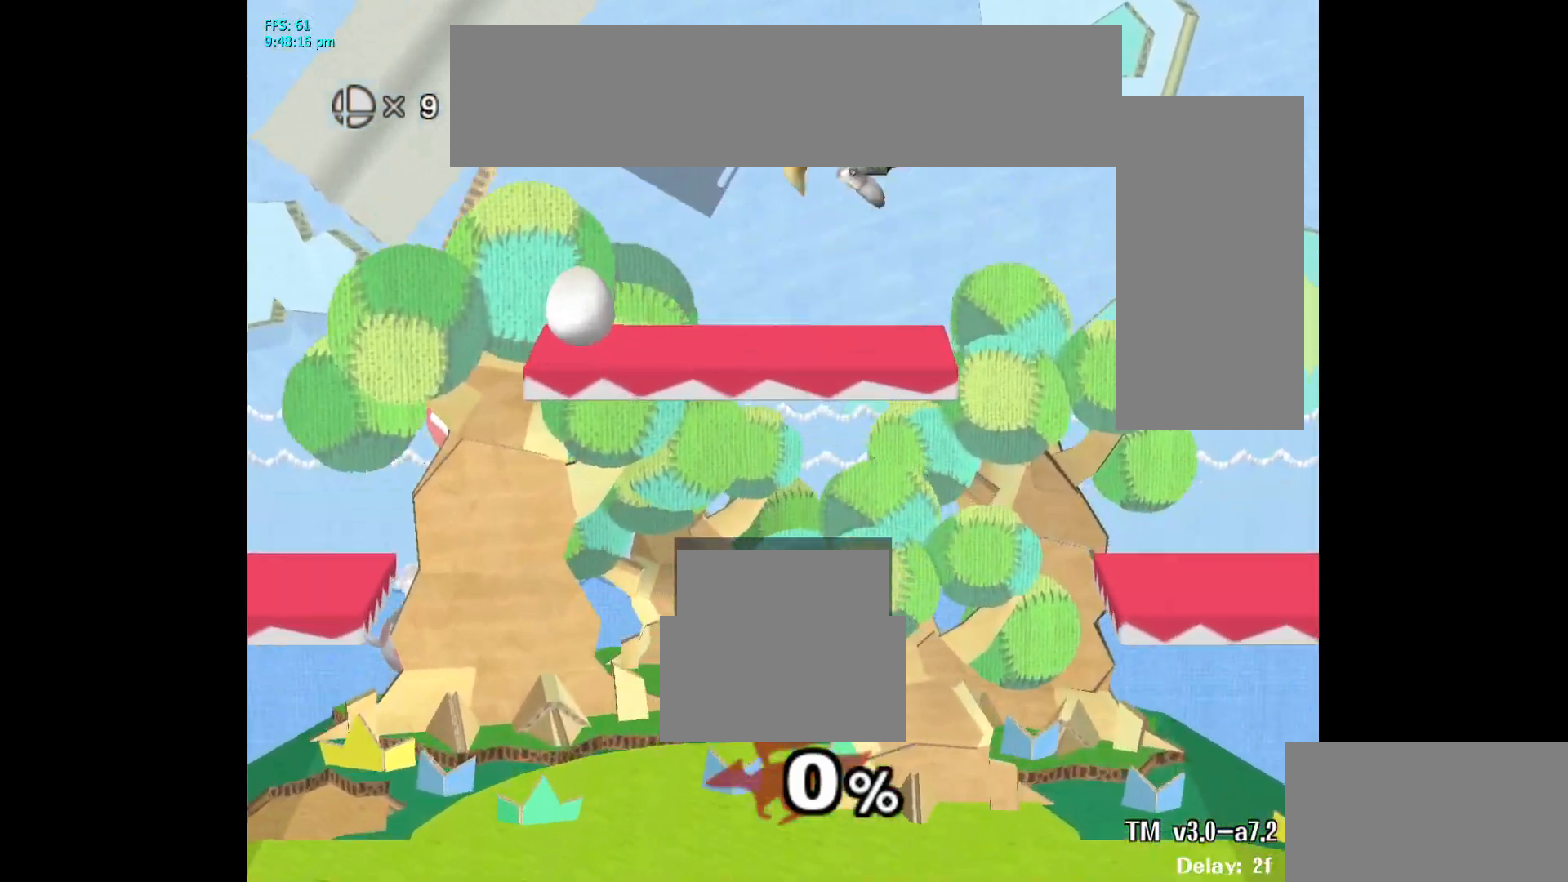
{"buttons": ["L1"], "left_stick": "down-right", "right_stick": "center", "events": [[17, "left_stick", "left"], [333, "right_stick", "left"], [383, "left_stick", "down-right"], [417, "L1", "down"], [500, "right_stick", "center"]]}
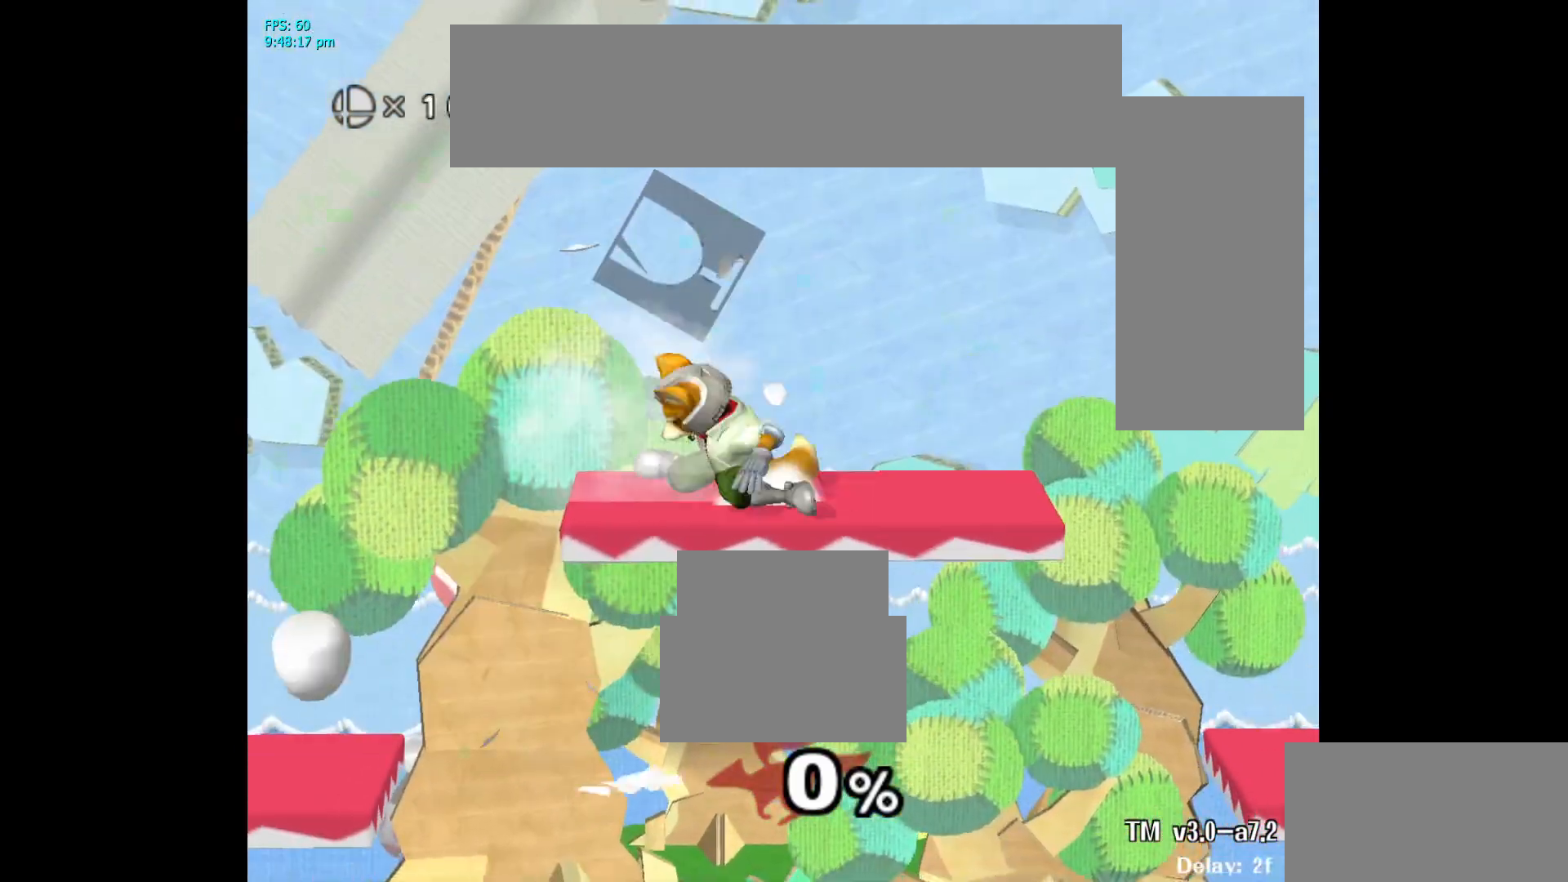
{"buttons": [], "left_stick": "left", "right_stick": "center", "events": [[33, "L1", "up"], [33, "left_stick", "center"], [150, "left_stick", "right"], [200, "left_stick", "down-right"], [217, "L1", "down"], [333, "L1", "up"], [333, "left_stick", "center"], [467, "left_stick", "left"]]}
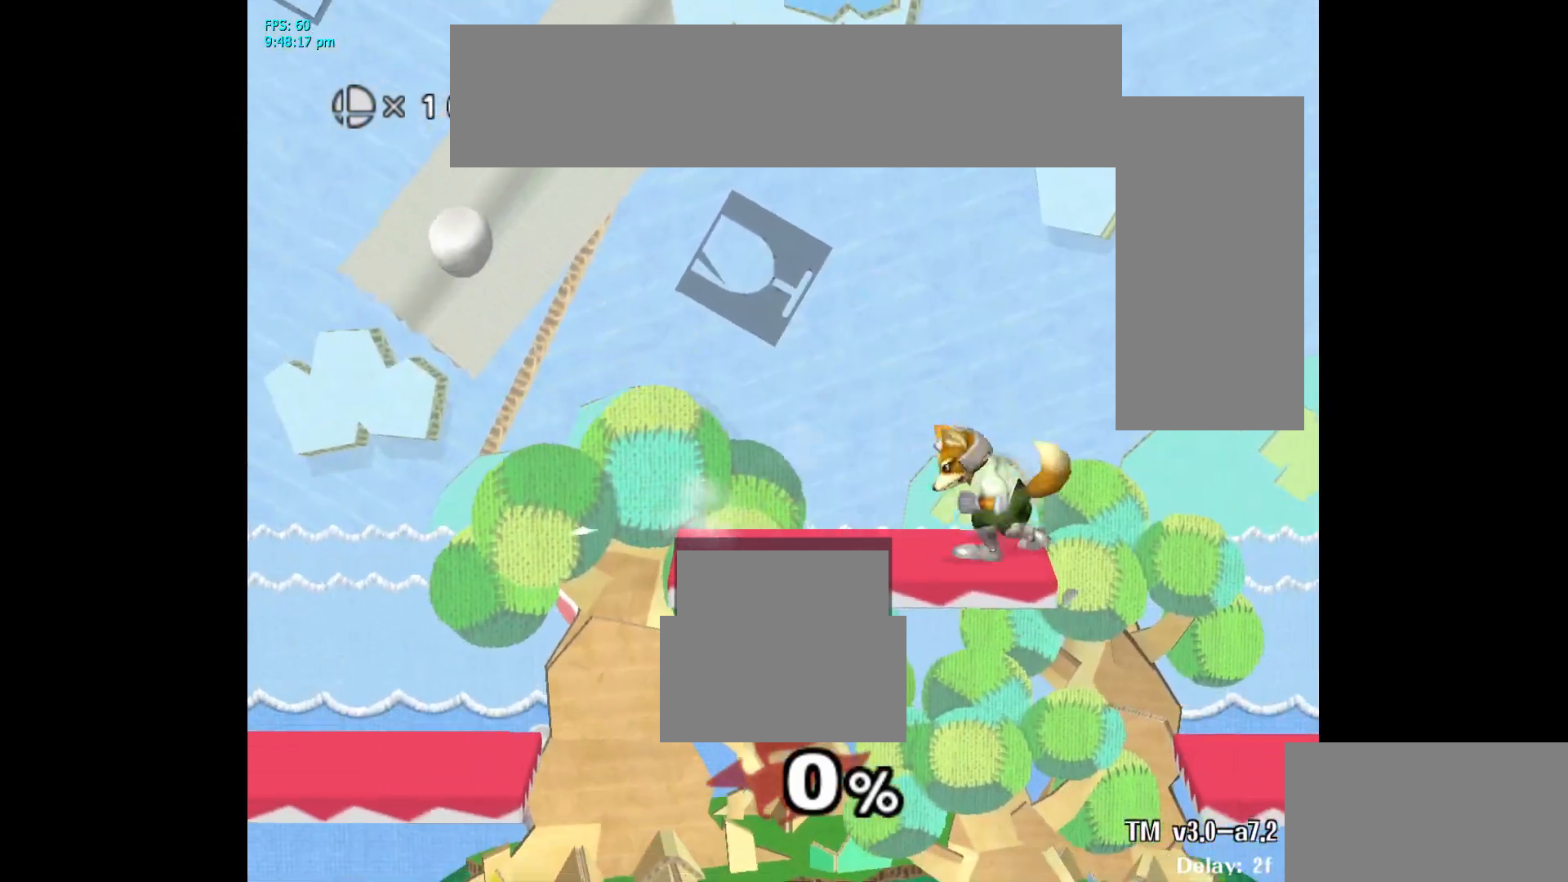
{"buttons": [], "left_stick": "center", "right_stick": "center", "events": [[383, "left_stick", "center"]]}